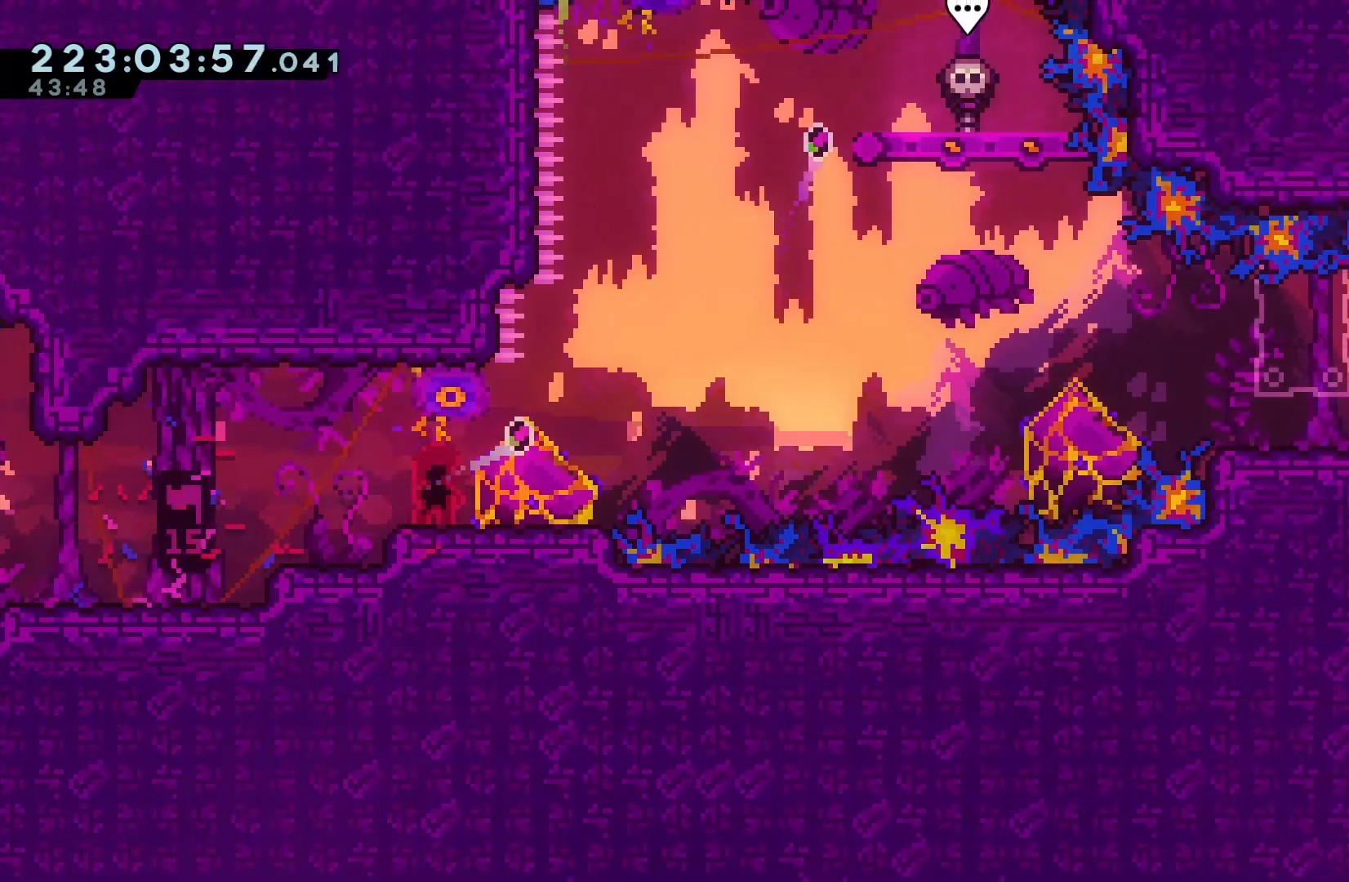
Gameplay with keyboard; each line is a JSON object with the keys held at the frame after it. "events" lists presses ("down") and releases ("up") of "dash", "demo", "down", "grab", "jump", "jump2", "left", "pause", "right" and "up" between this image and that frame as [ms after this image, input, new state], when the widget could be followed in between. No other keys are recorded. Mouse input is not recorded. Key names are as the overlay labels them; some are game actions (e.g. jump) rather than physical keys.
{"keys": ["dash", "jump", "right", "up"], "events": [[100, "demo", "down"], [100, "right", "down"], [233, "demo", "up"], [300, "jump", "down"], [333, "up", "down"], [433, "dash", "down"]]}
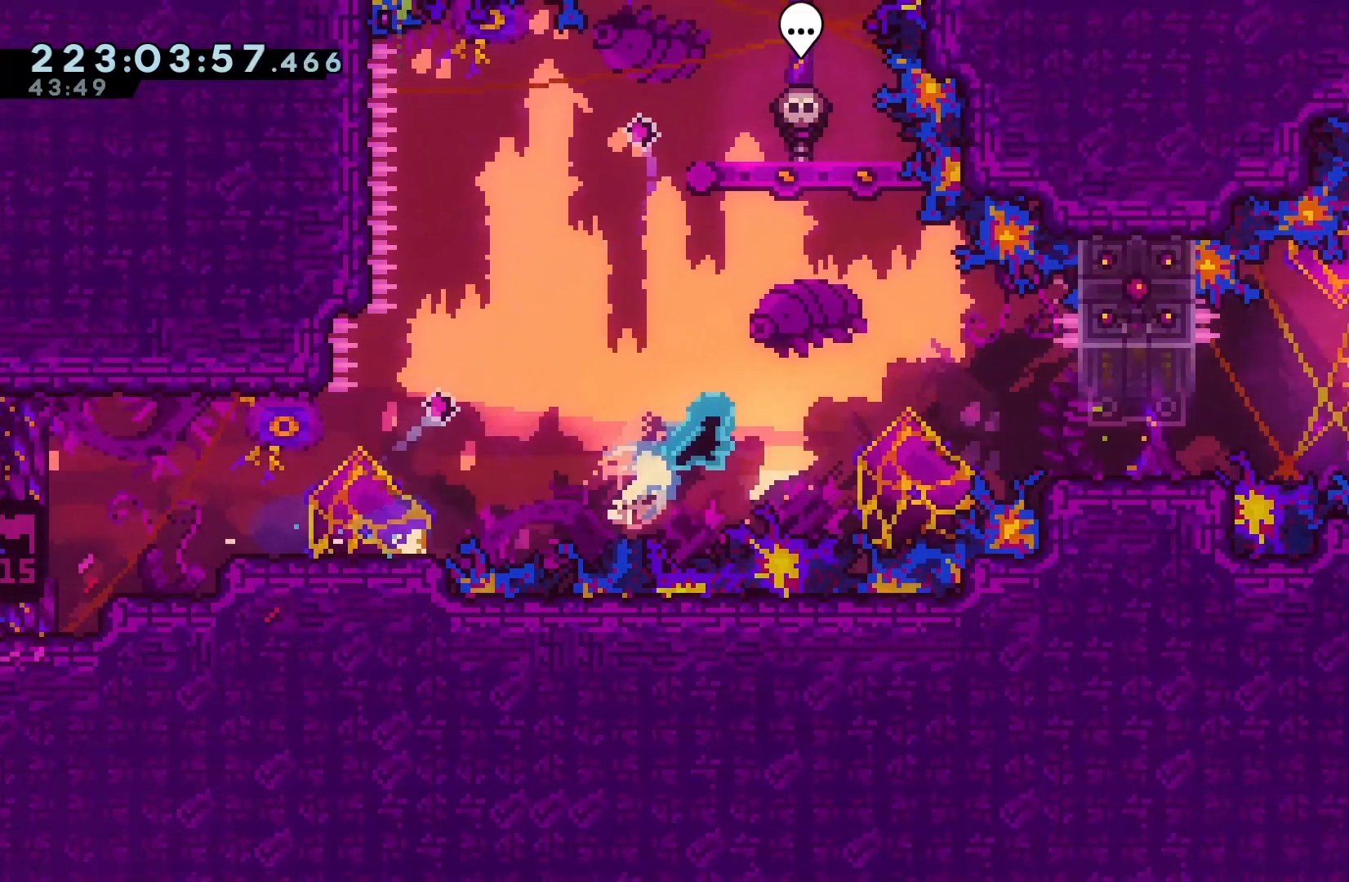
{"keys": ["right"], "events": [[33, "jump", "up"], [167, "dash", "up"], [167, "up", "up"], [200, "dash", "down"], [200, "down", "down"], [500, "dash", "up"], [500, "down", "up"]]}
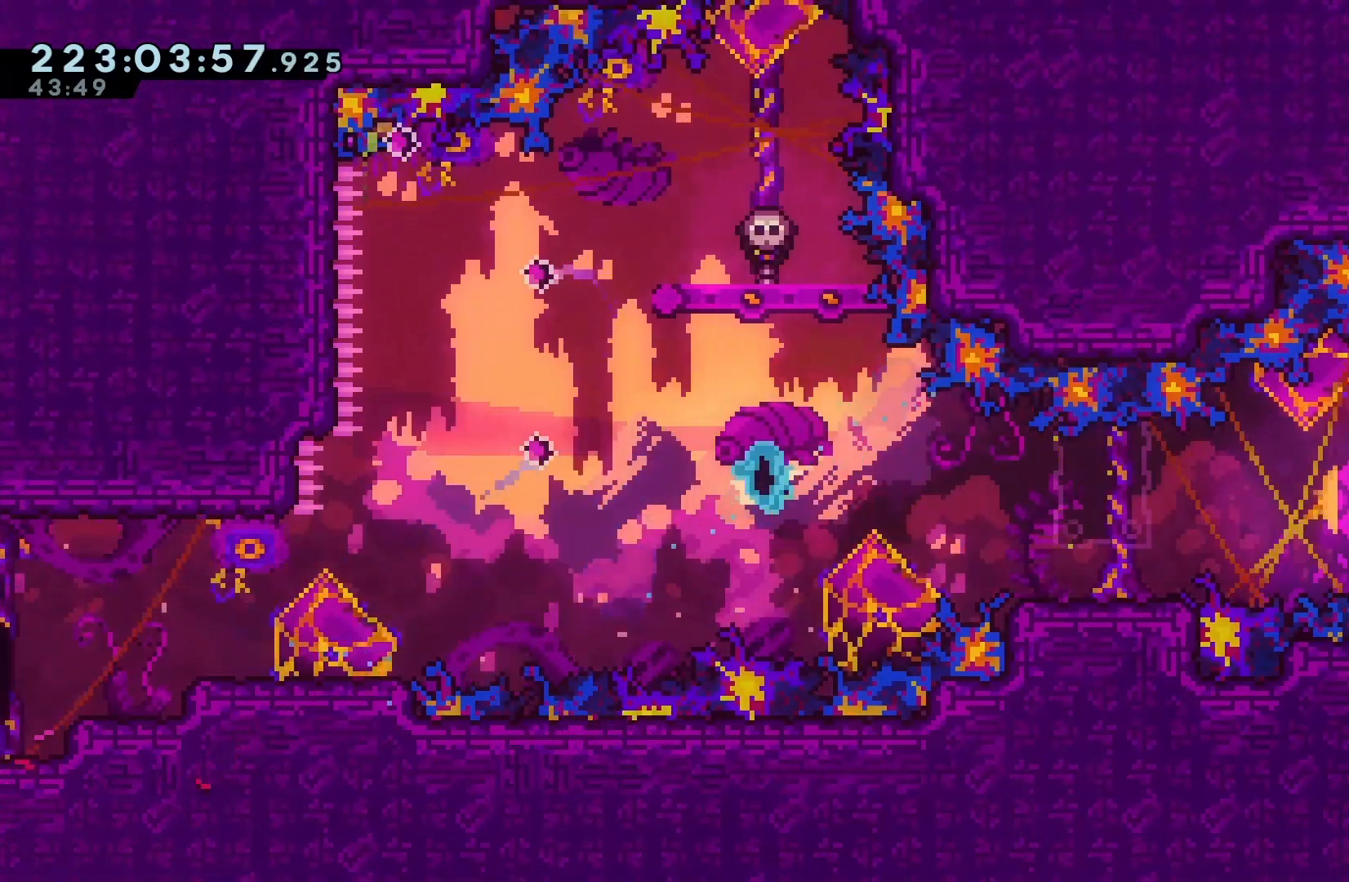
{"keys": [], "events": [[167, "pause", "down"], [267, "pause", "up"], [333, "right", "up"]]}
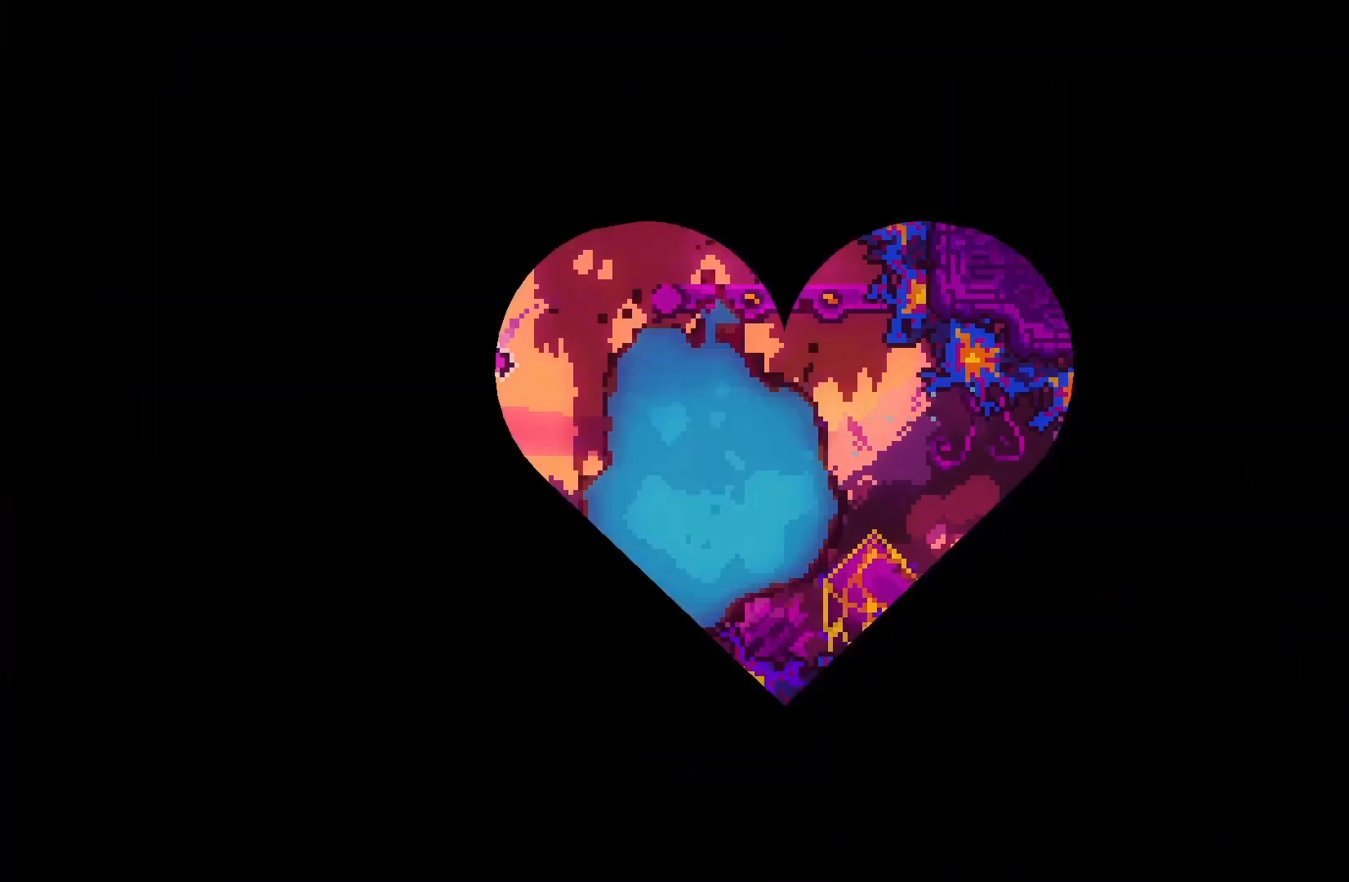
{"keys": [], "events": []}
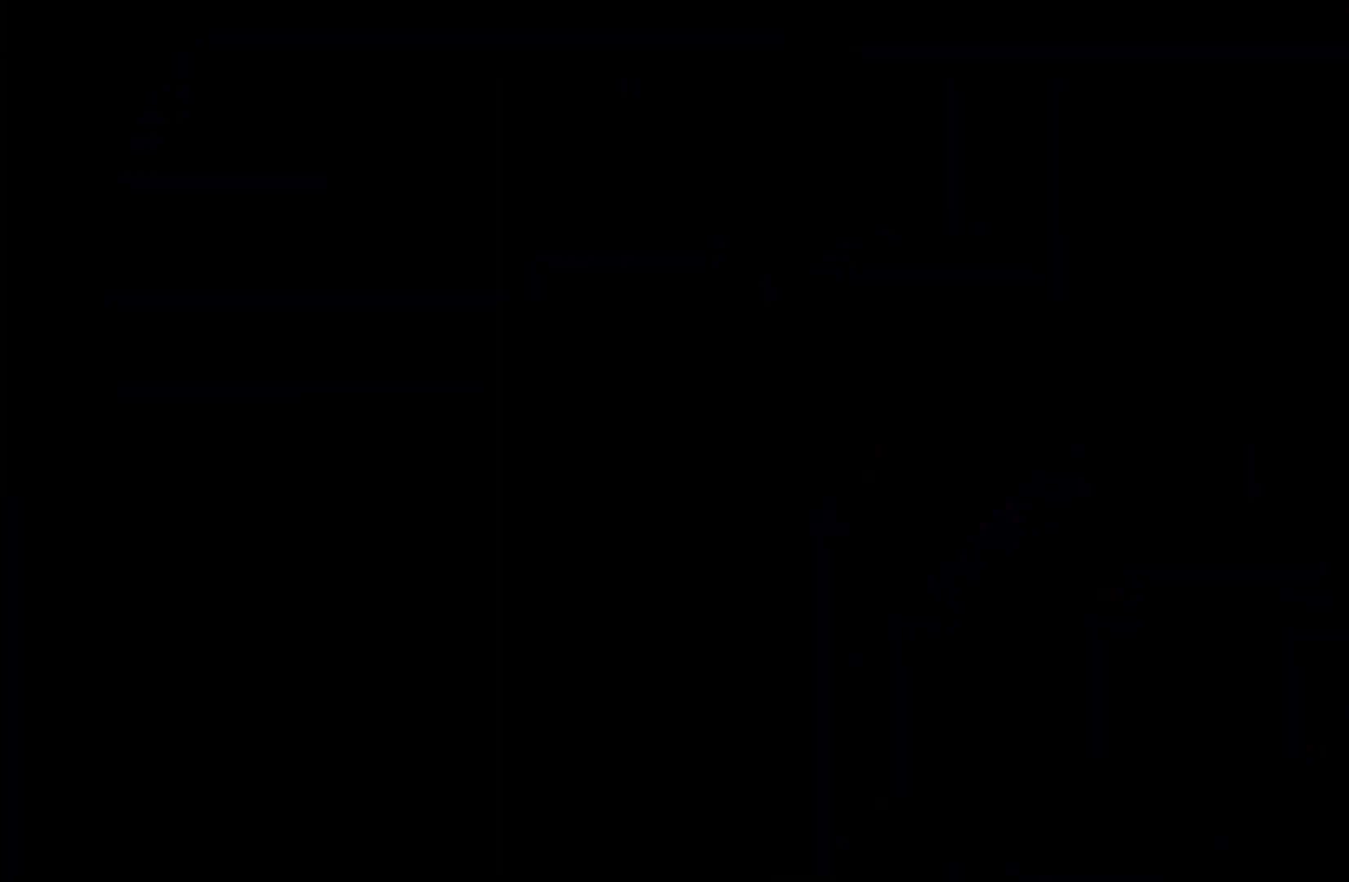
{"keys": ["jump", "right", "up"], "events": [[300, "demo", "down"], [367, "right", "down"], [467, "demo", "up"], [500, "jump", "down"], [500, "up", "down"]]}
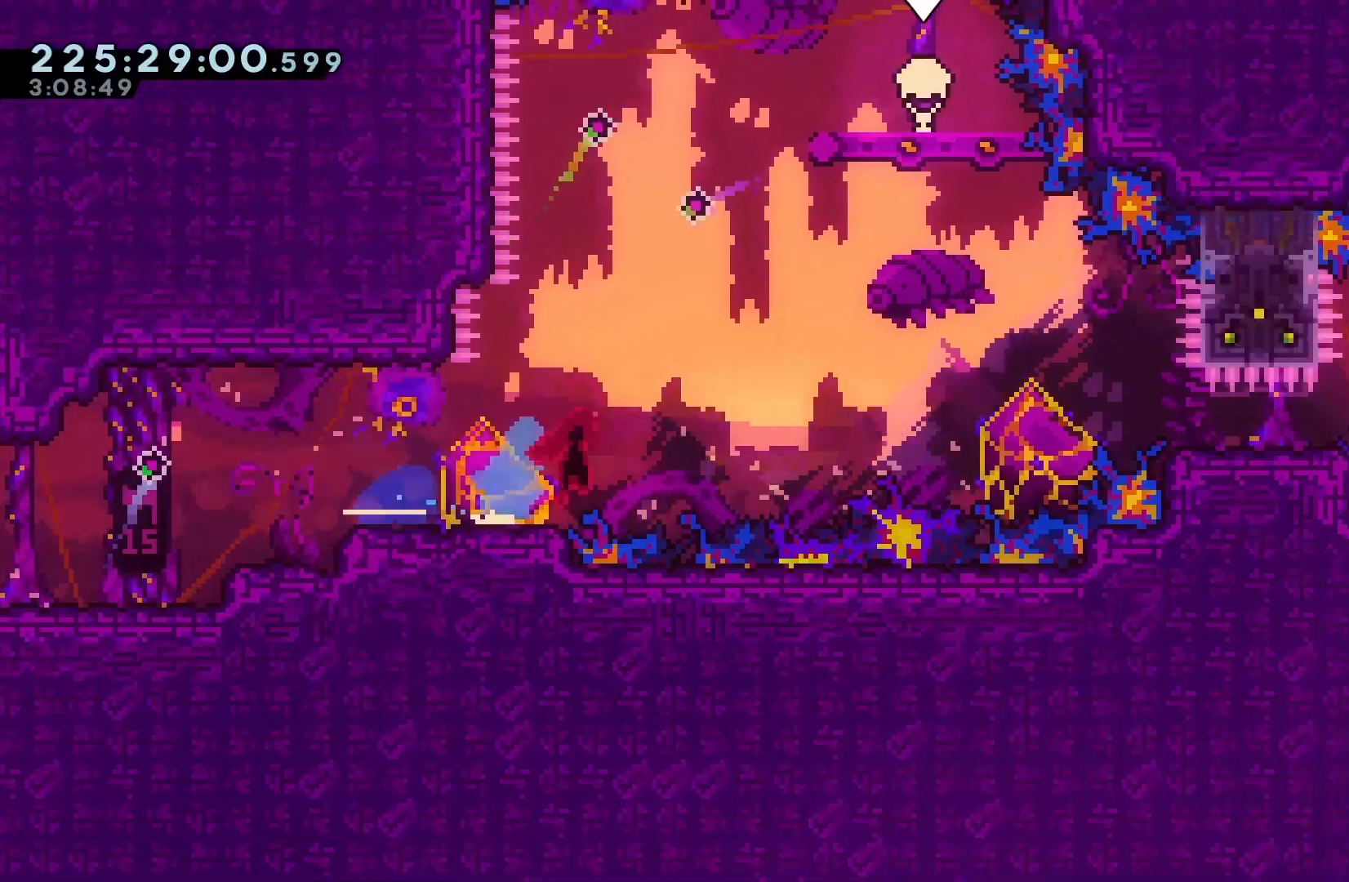
{"keys": ["right"], "events": [[33, "dash", "down"], [200, "dash", "up"], [200, "up", "up"], [333, "down", "down"], [433, "jump", "up"], [500, "down", "up"]]}
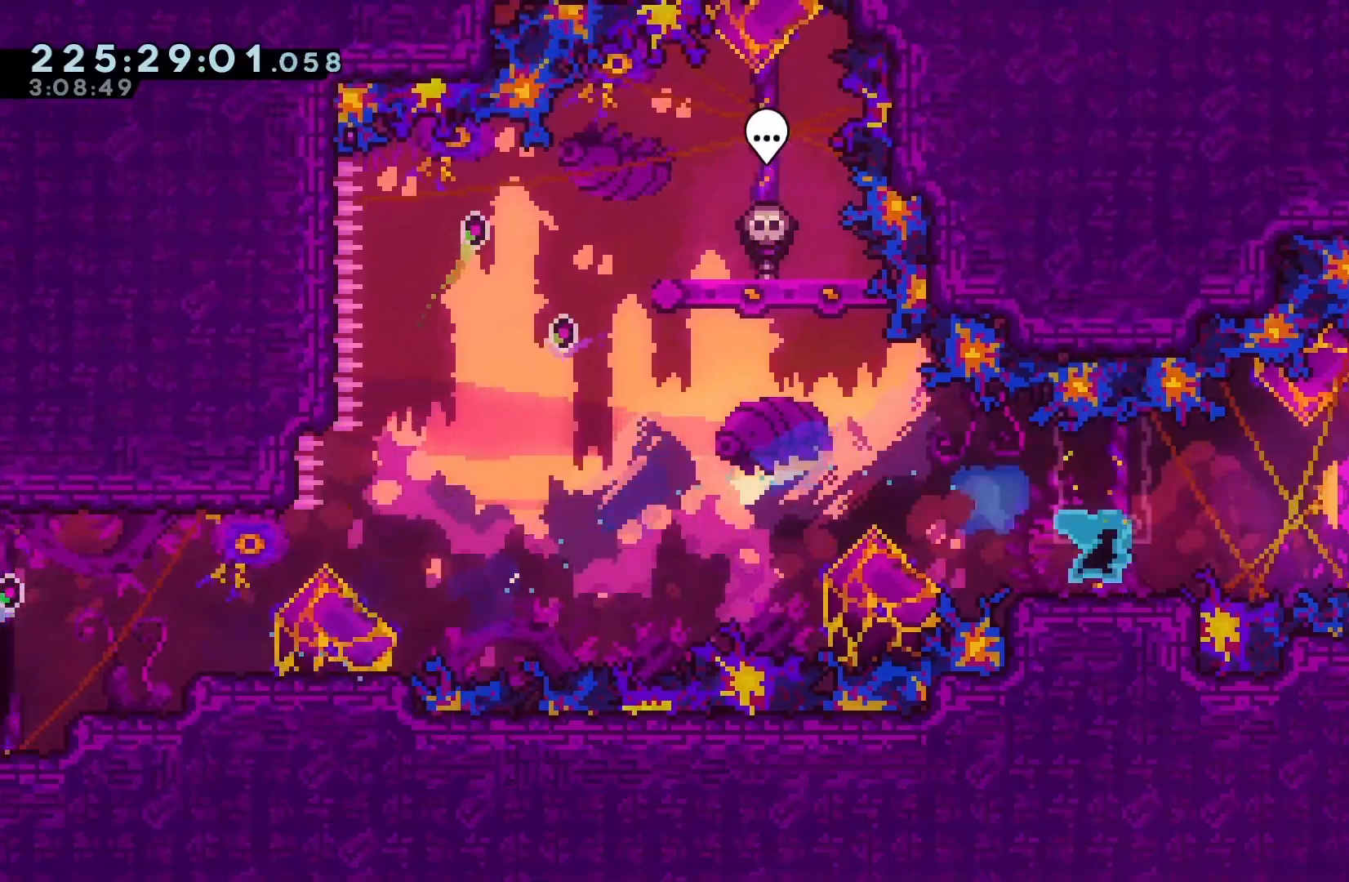
{"keys": ["down", "jump", "right"], "events": [[67, "jump", "down"], [100, "up", "down"], [167, "dash", "down"], [333, "up", "up"], [400, "dash", "up"], [433, "down", "down"]]}
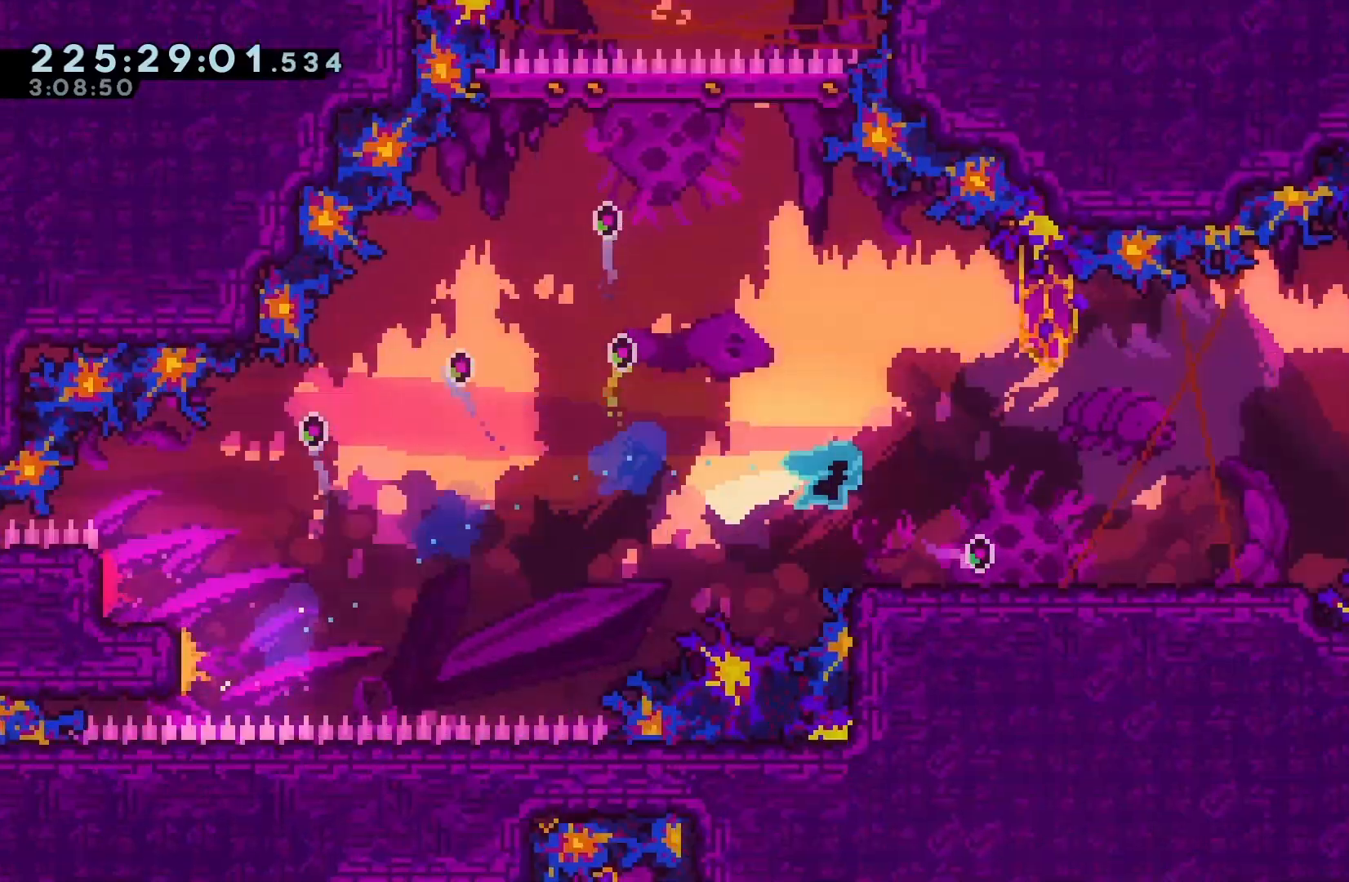
{"keys": ["jump", "right"], "events": [[67, "jump", "up"], [167, "down", "up"], [200, "jump", "down"], [267, "up", "down"], [300, "dash", "down"], [500, "dash", "up"], [500, "up", "up"]]}
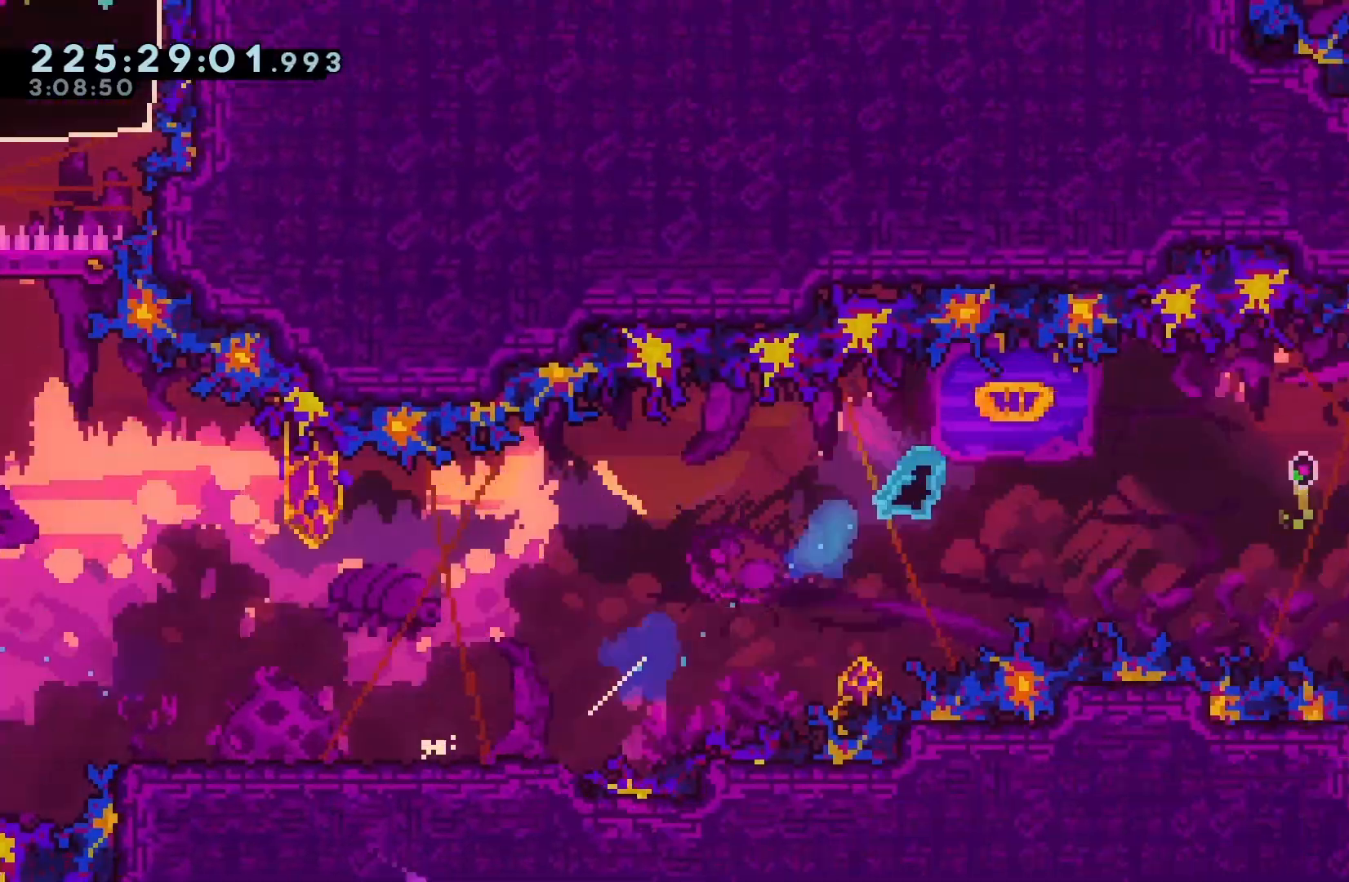
{"keys": ["jump", "right", "up"], "events": [[100, "down", "down"], [267, "jump", "up"], [433, "down", "up"], [467, "jump", "down"], [500, "up", "down"]]}
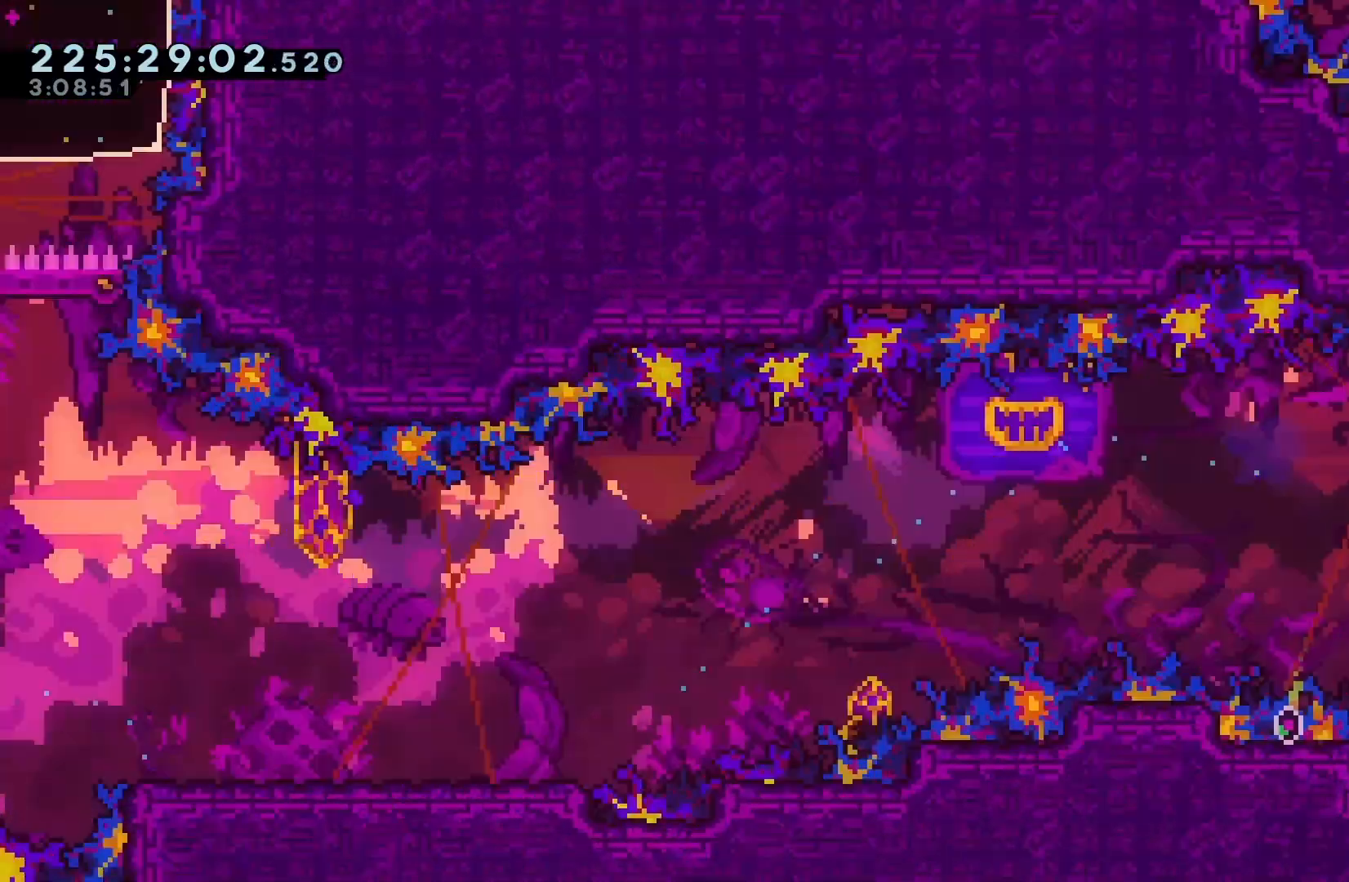
{"keys": ["up"], "events": [[100, "dash", "down"], [100, "jump", "up"], [233, "right", "up"], [433, "dash", "up"]]}
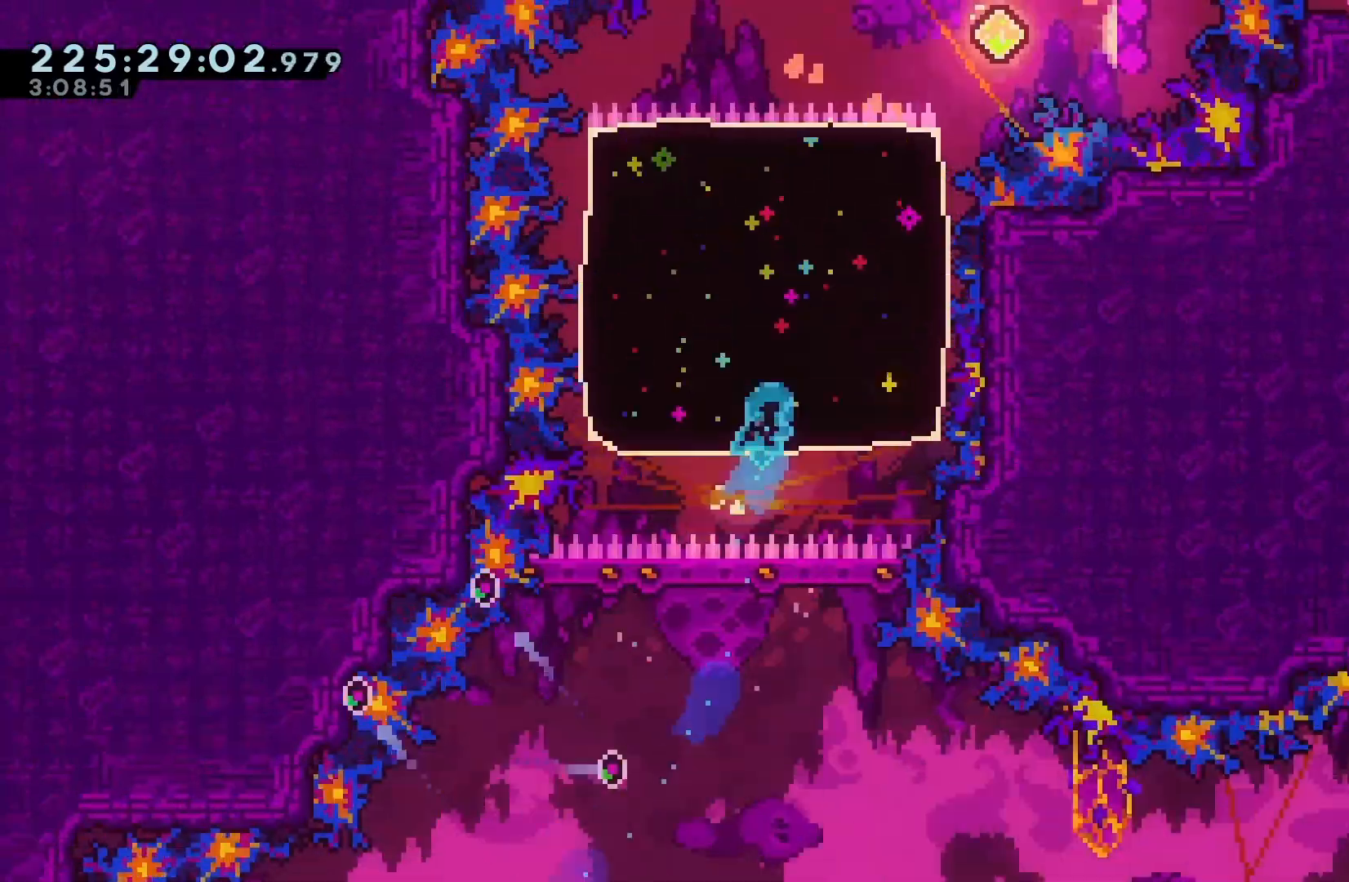
{"keys": ["jump", "right"], "events": [[133, "up", "up"], [367, "demo", "down"], [367, "jump", "down"], [367, "right", "down"], [500, "demo", "up"]]}
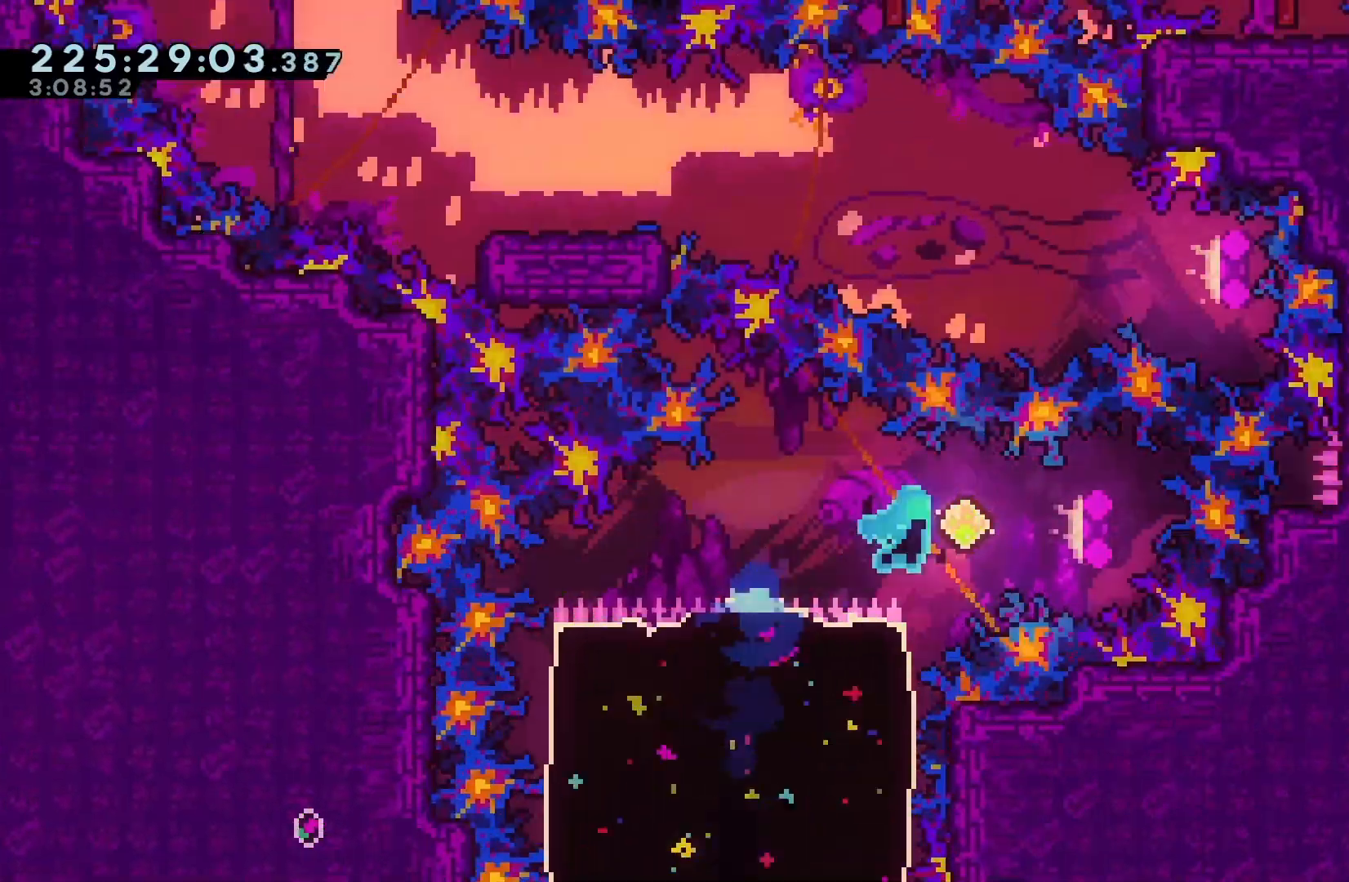
{"keys": ["down", "left"], "events": [[200, "up", "down"], [233, "dash", "down"], [233, "jump", "up"], [233, "left", "down"], [233, "right", "up"], [367, "dash", "up"], [367, "up", "up"], [433, "down", "down"]]}
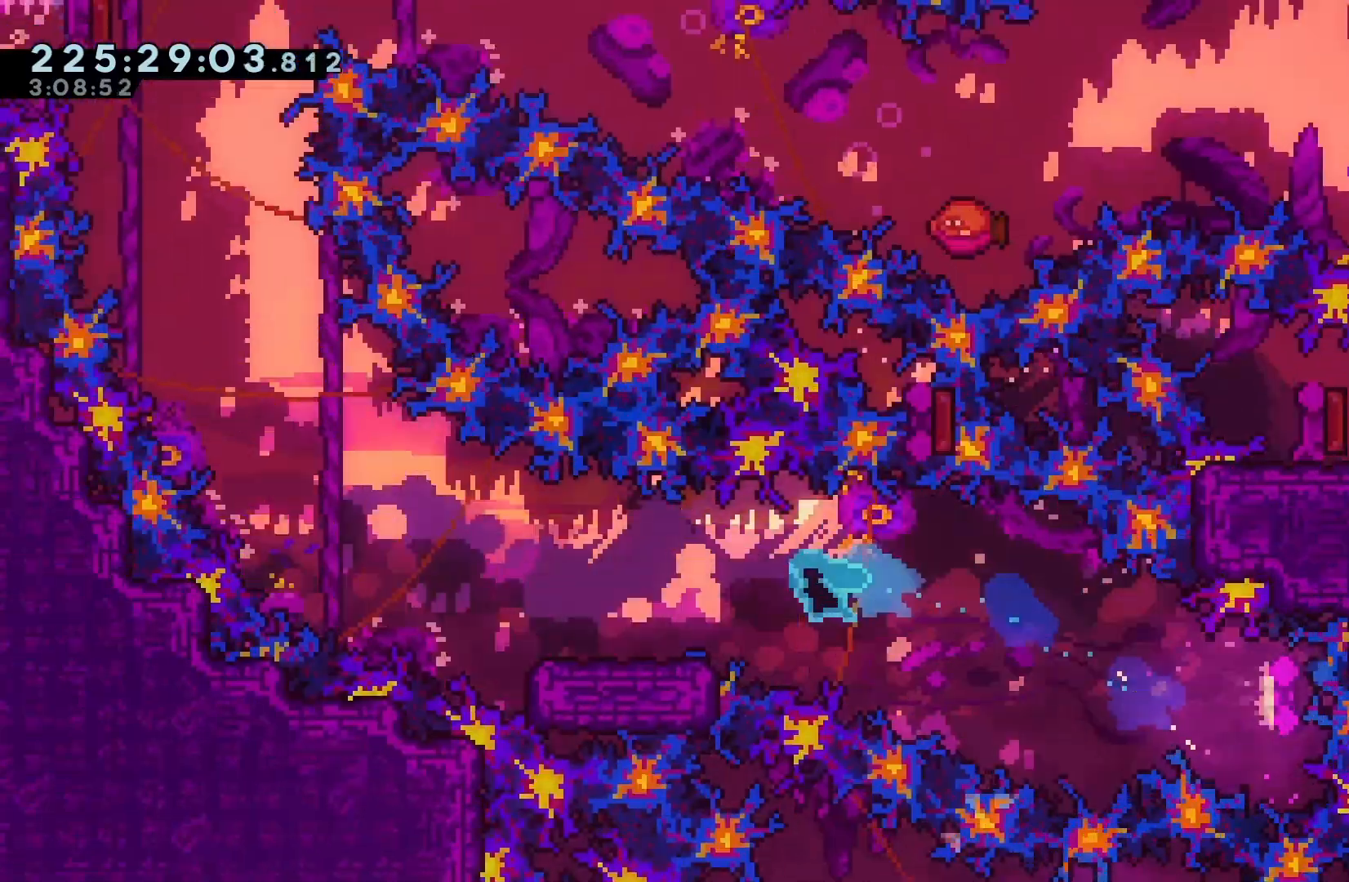
{"keys": ["dash", "up"], "events": [[167, "down", "up"], [167, "jump", "down"], [300, "up", "down"], [333, "dash", "down"], [433, "jump", "up"], [500, "left", "up"]]}
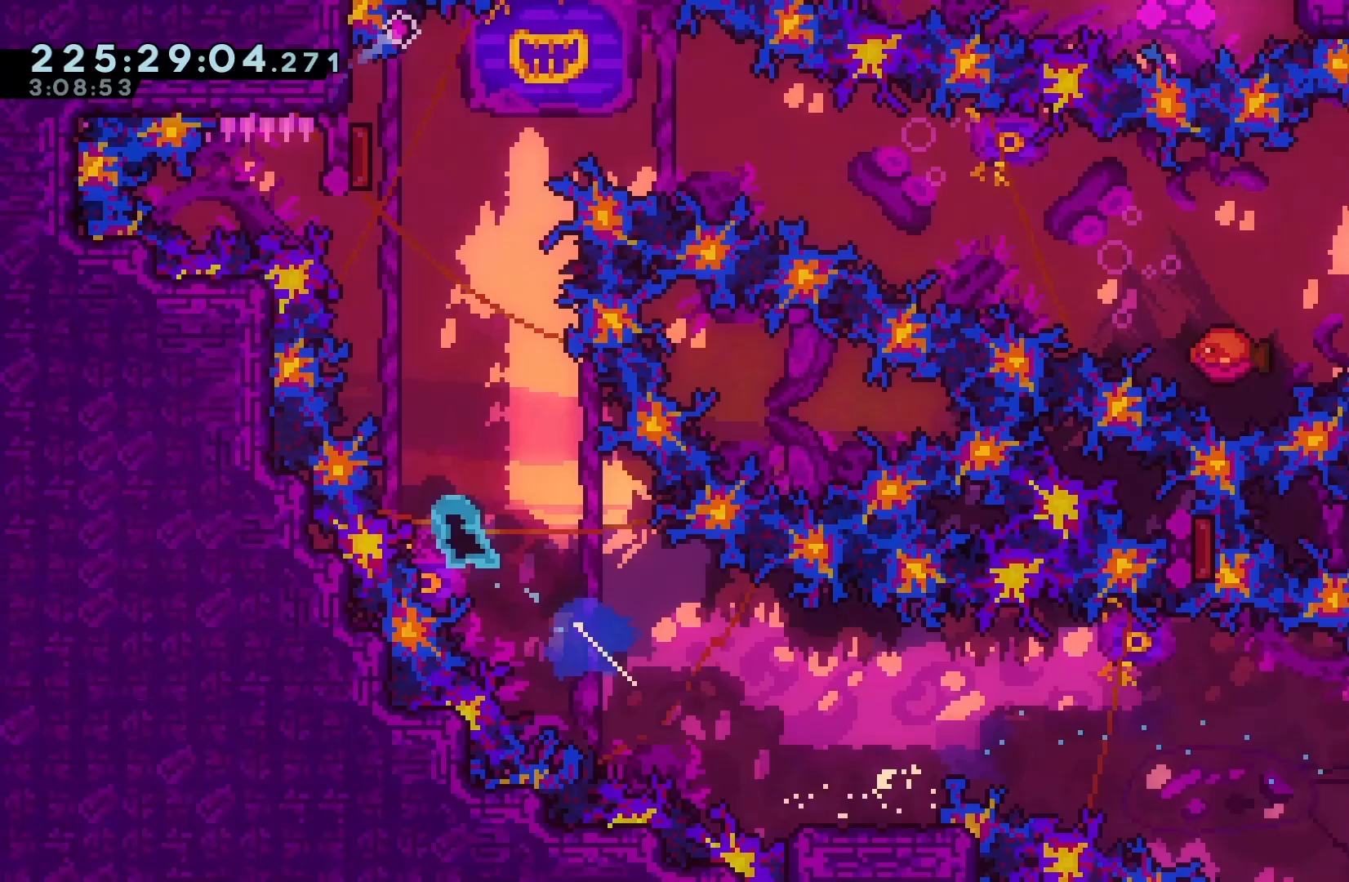
{"keys": ["dash", "down", "right"], "events": [[167, "dash", "up"], [233, "up", "up"], [267, "left", "down"], [367, "left", "up"], [400, "right", "down"], [467, "down", "down"], [500, "dash", "down"]]}
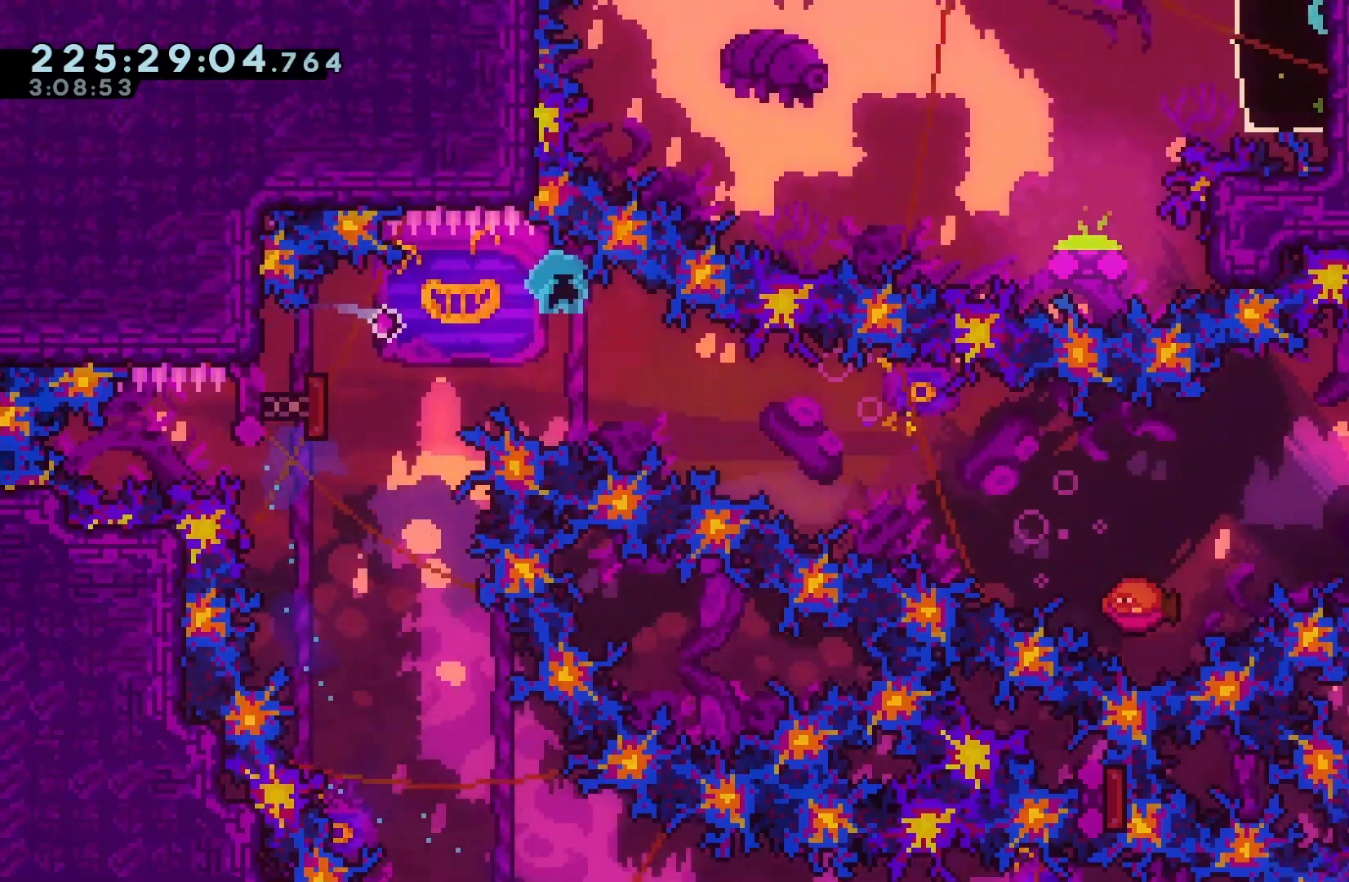
{"keys": ["jump", "right"], "events": [[133, "dash", "up"], [200, "down", "up"], [200, "jump", "down"]]}
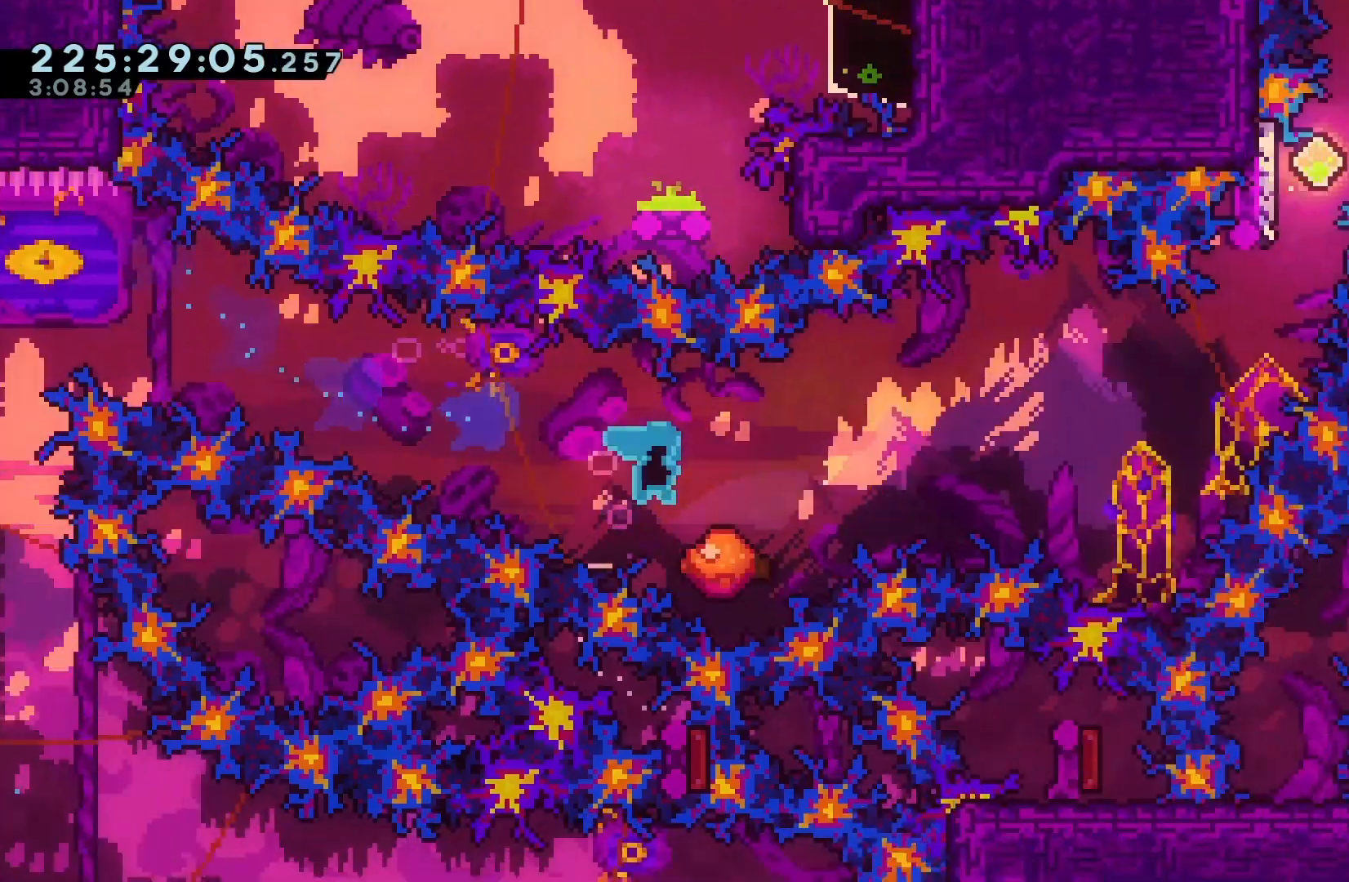
{"keys": ["jump", "right"], "events": []}
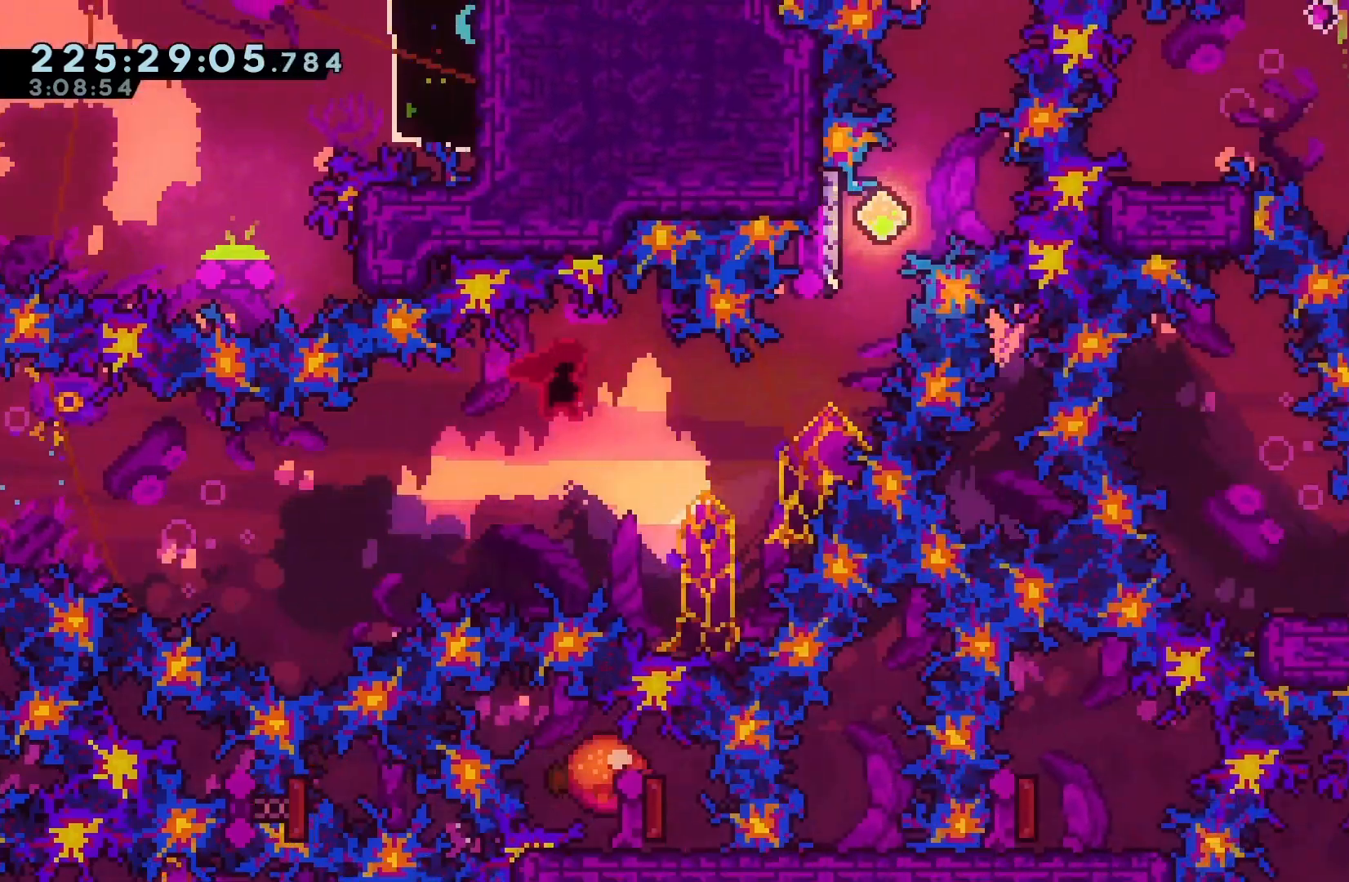
{"keys": ["up"], "events": [[233, "up", "down"], [267, "dash", "down"], [300, "jump", "up"], [467, "right", "up"], [500, "dash", "up"]]}
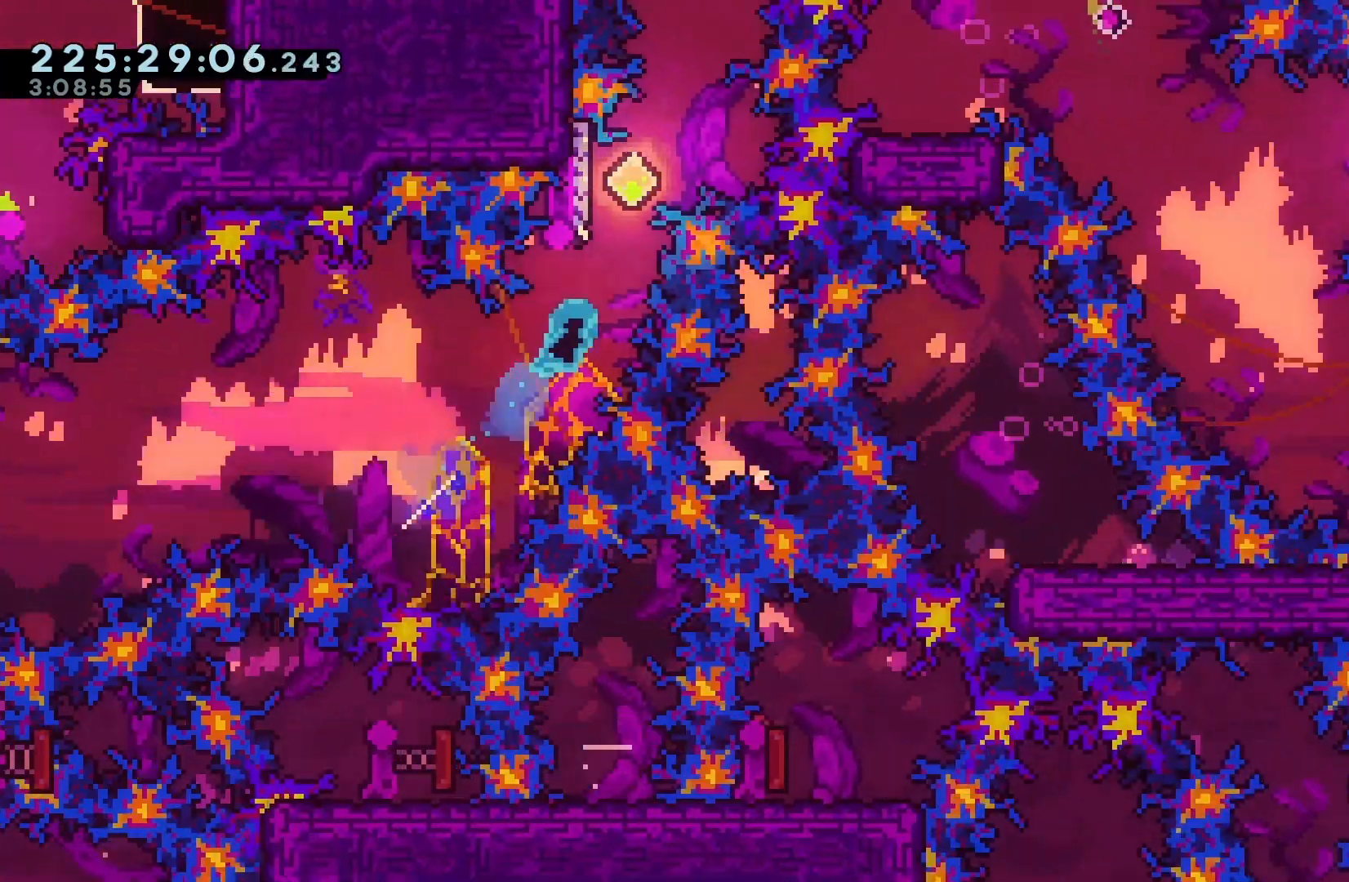
{"keys": ["jump", "up"], "events": [[233, "jump", "down"]]}
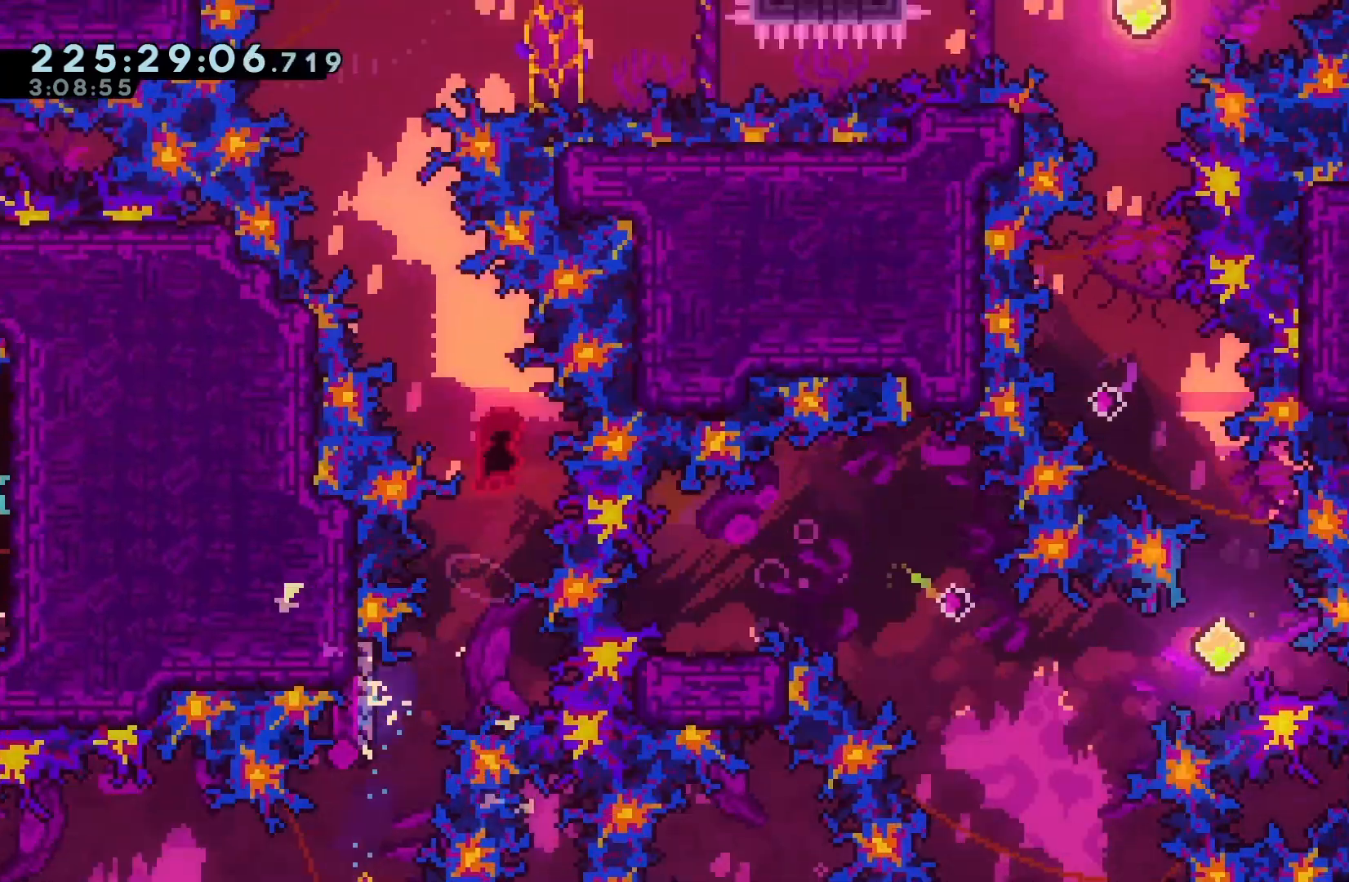
{"keys": ["jump", "right"], "events": [[67, "dash", "down"], [100, "jump", "up"], [167, "left", "down"], [200, "dash", "up"], [267, "jump", "down"], [300, "up", "up"], [333, "left", "up"], [333, "right", "down"]]}
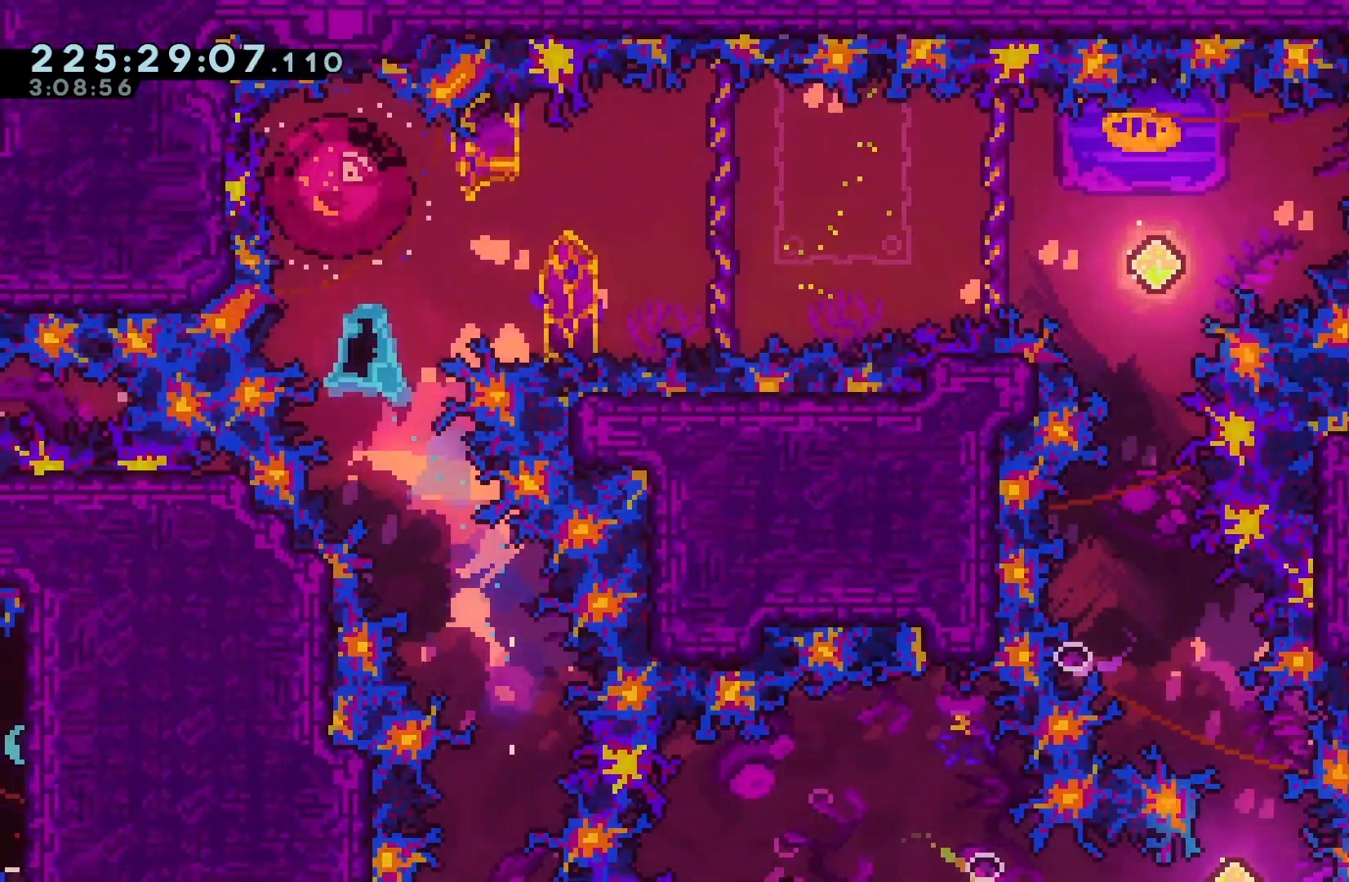
{"keys": ["jump", "right"], "events": []}
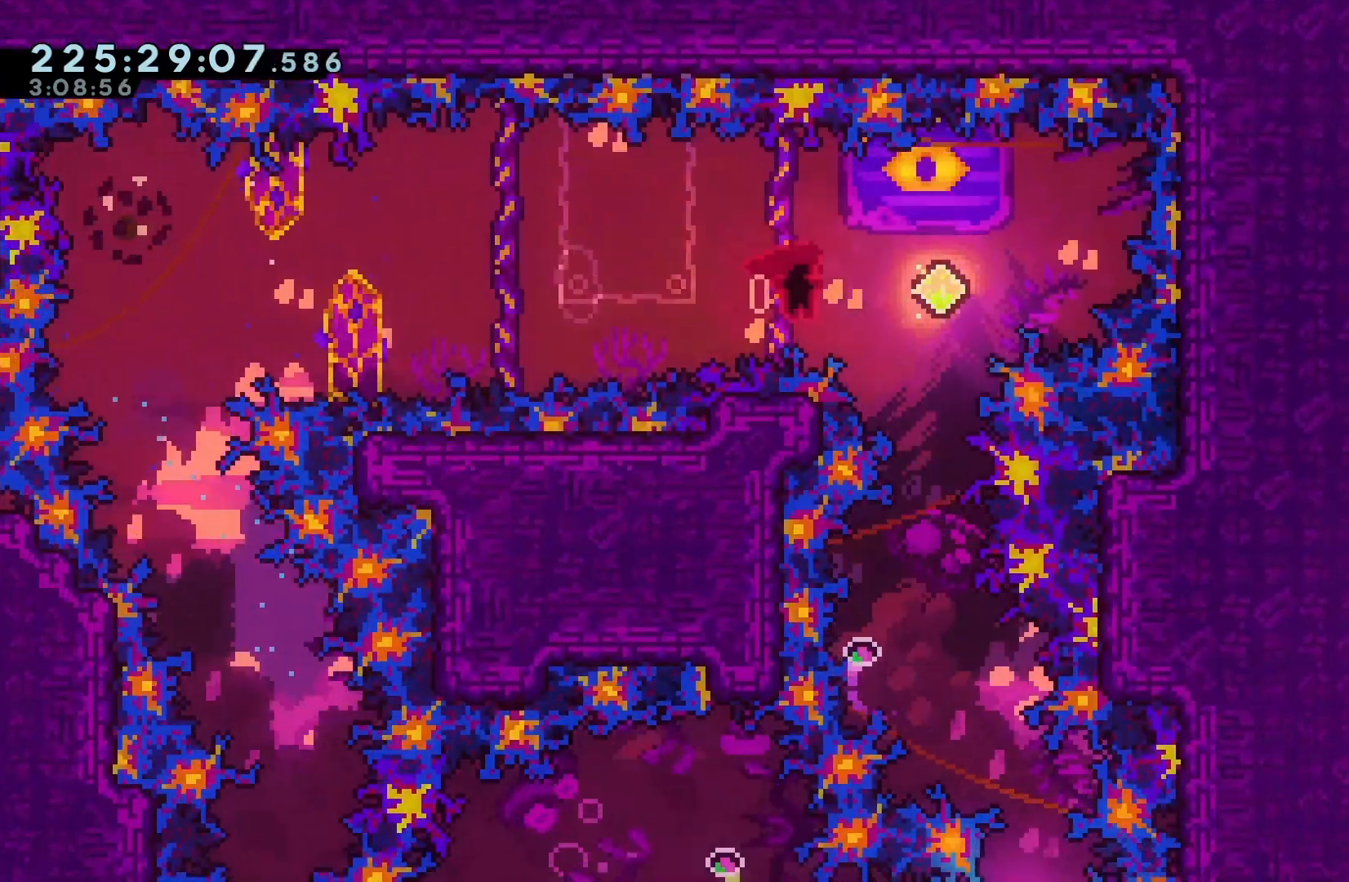
{"keys": ["right"], "events": [[33, "jump", "up"], [33, "right", "up"], [100, "down", "down"], [133, "dash", "down"], [267, "dash", "up"], [267, "down", "up"], [333, "right", "down"]]}
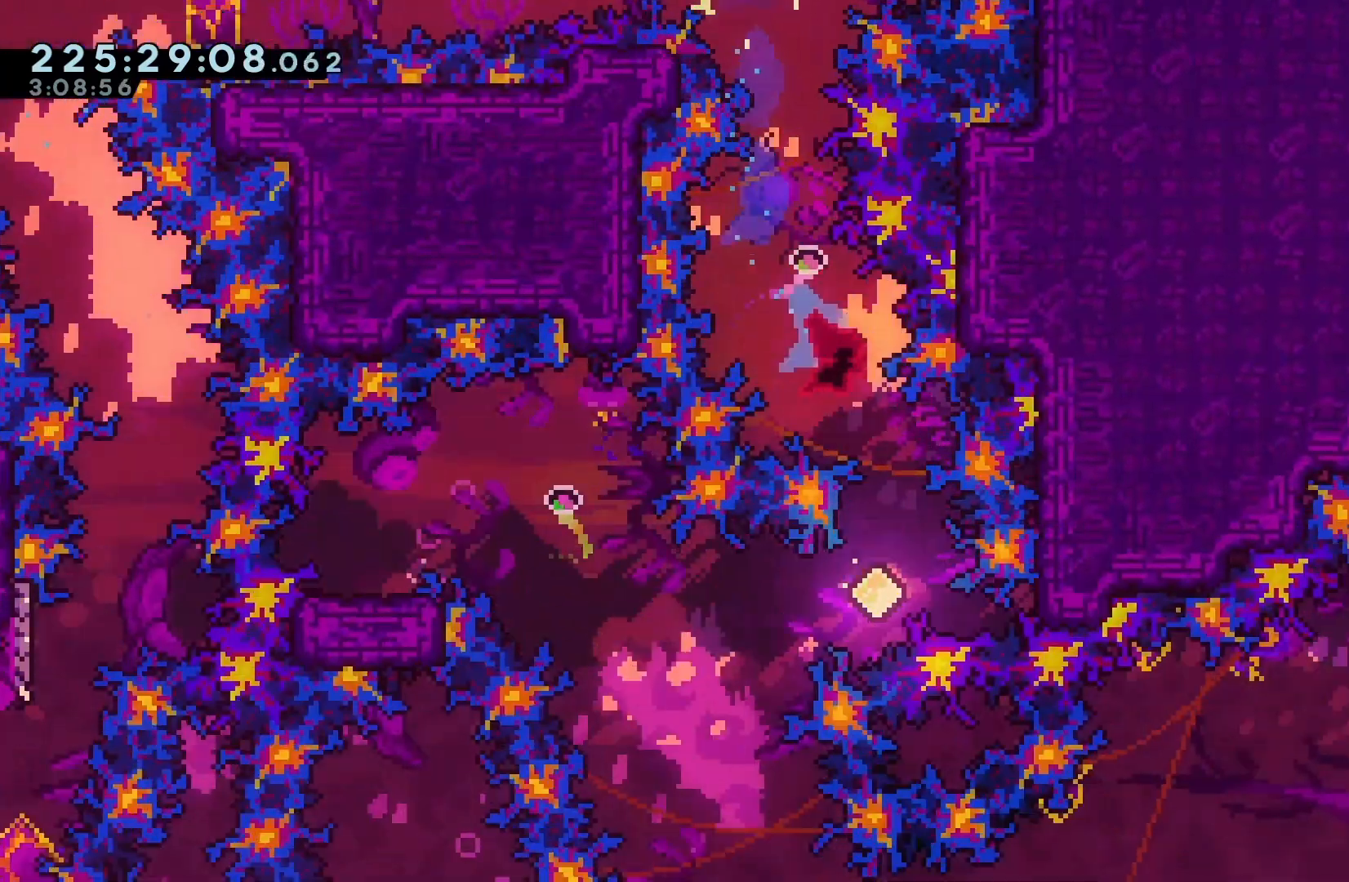
{"keys": ["left"], "events": [[100, "right", "up"], [300, "left", "down"], [333, "dash", "down"], [500, "dash", "up"]]}
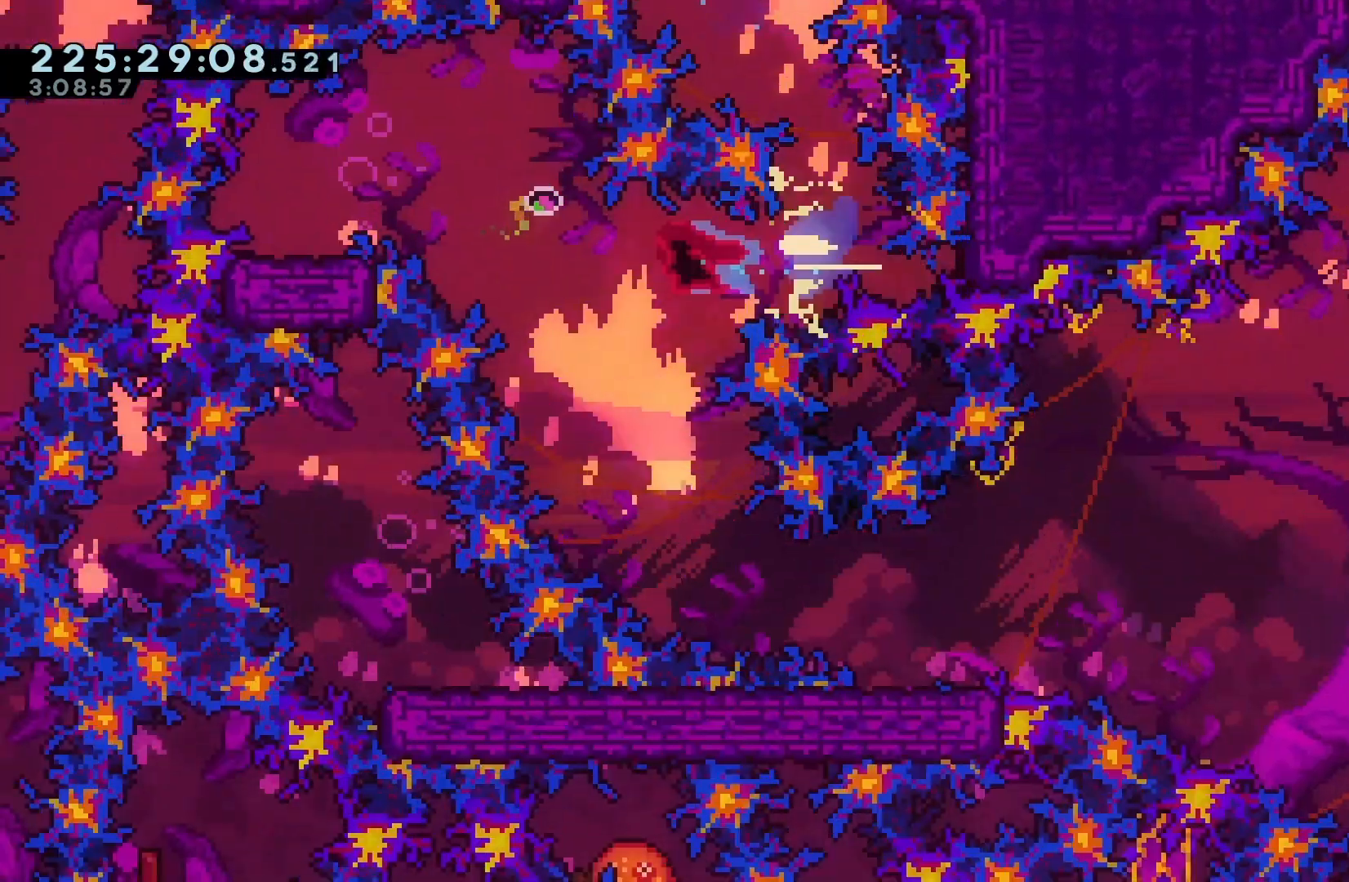
{"keys": ["dash", "down", "left"], "events": [[33, "up", "down"], [233, "left", "up"], [367, "left", "down"], [367, "up", "up"], [467, "dash", "down"], [467, "down", "down"]]}
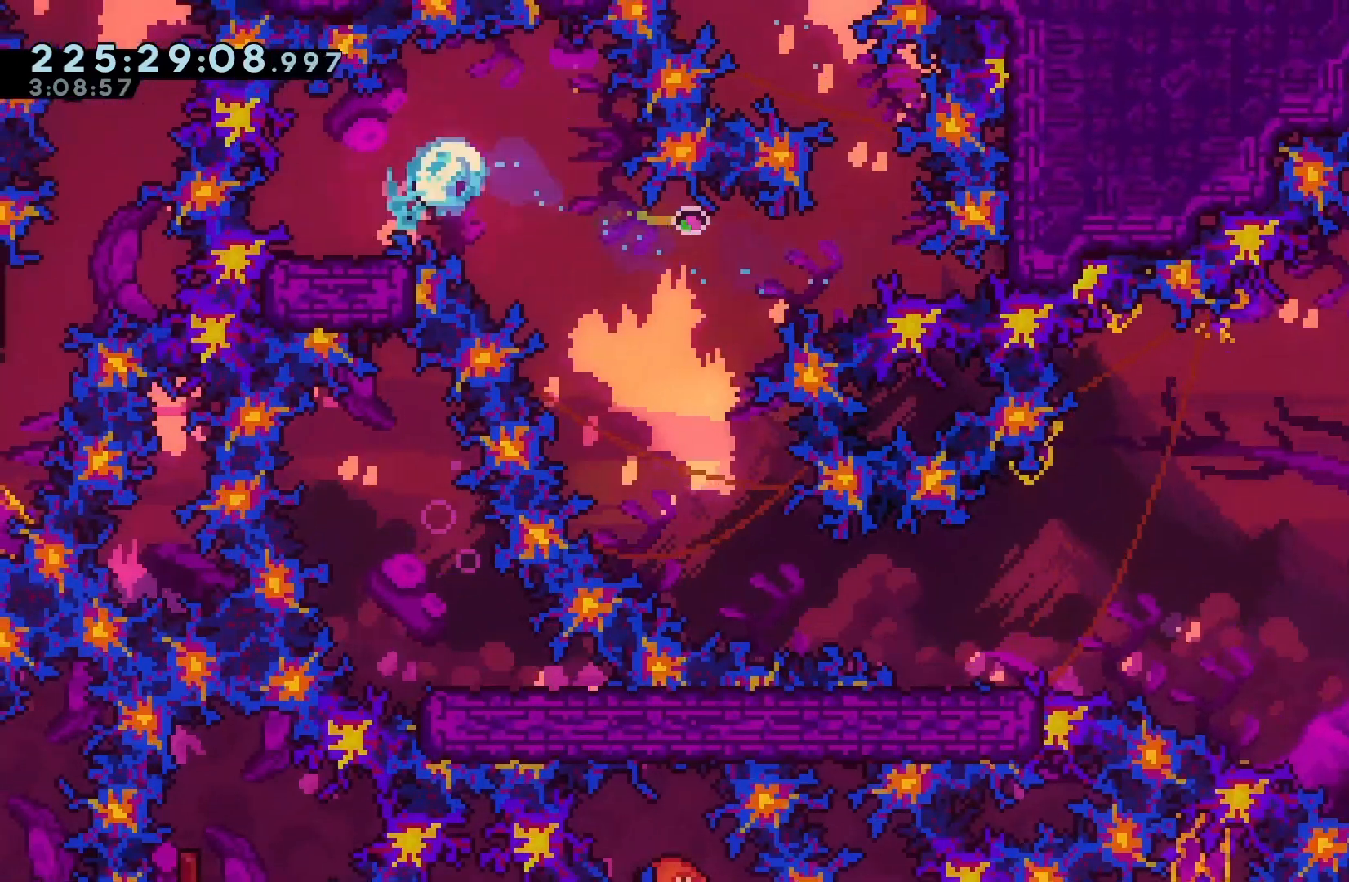
{"keys": ["right"], "events": [[100, "dash", "up"], [100, "jump", "down"], [100, "left", "up"], [100, "right", "down"], [200, "dash", "down"], [267, "jump", "up"], [267, "right", "up"], [433, "right", "down"], [467, "dash", "up"], [500, "down", "up"]]}
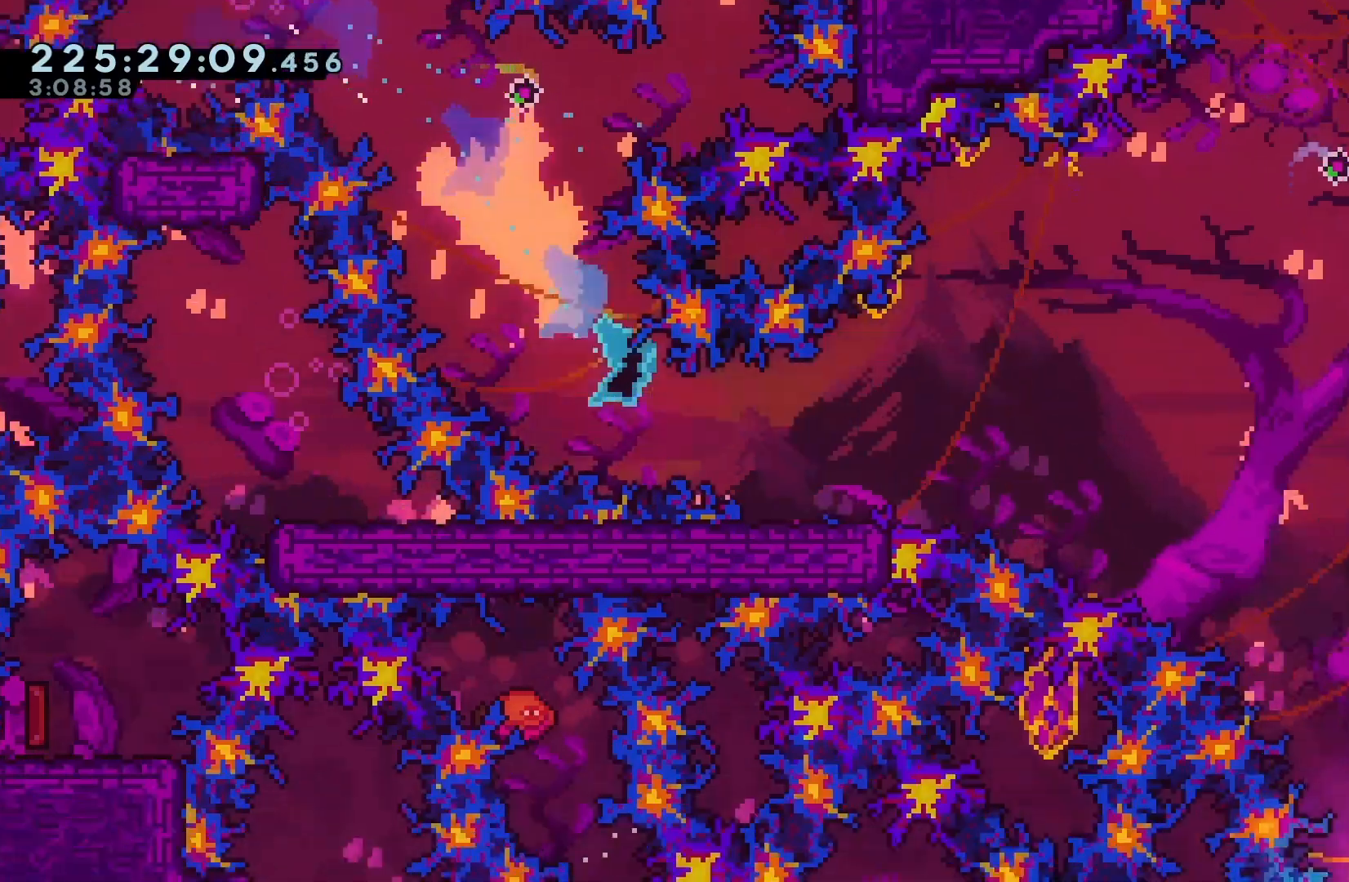
{"keys": ["dash", "right", "up"], "events": [[167, "jump", "down"], [267, "up", "down"], [333, "dash", "down"], [400, "jump", "up"]]}
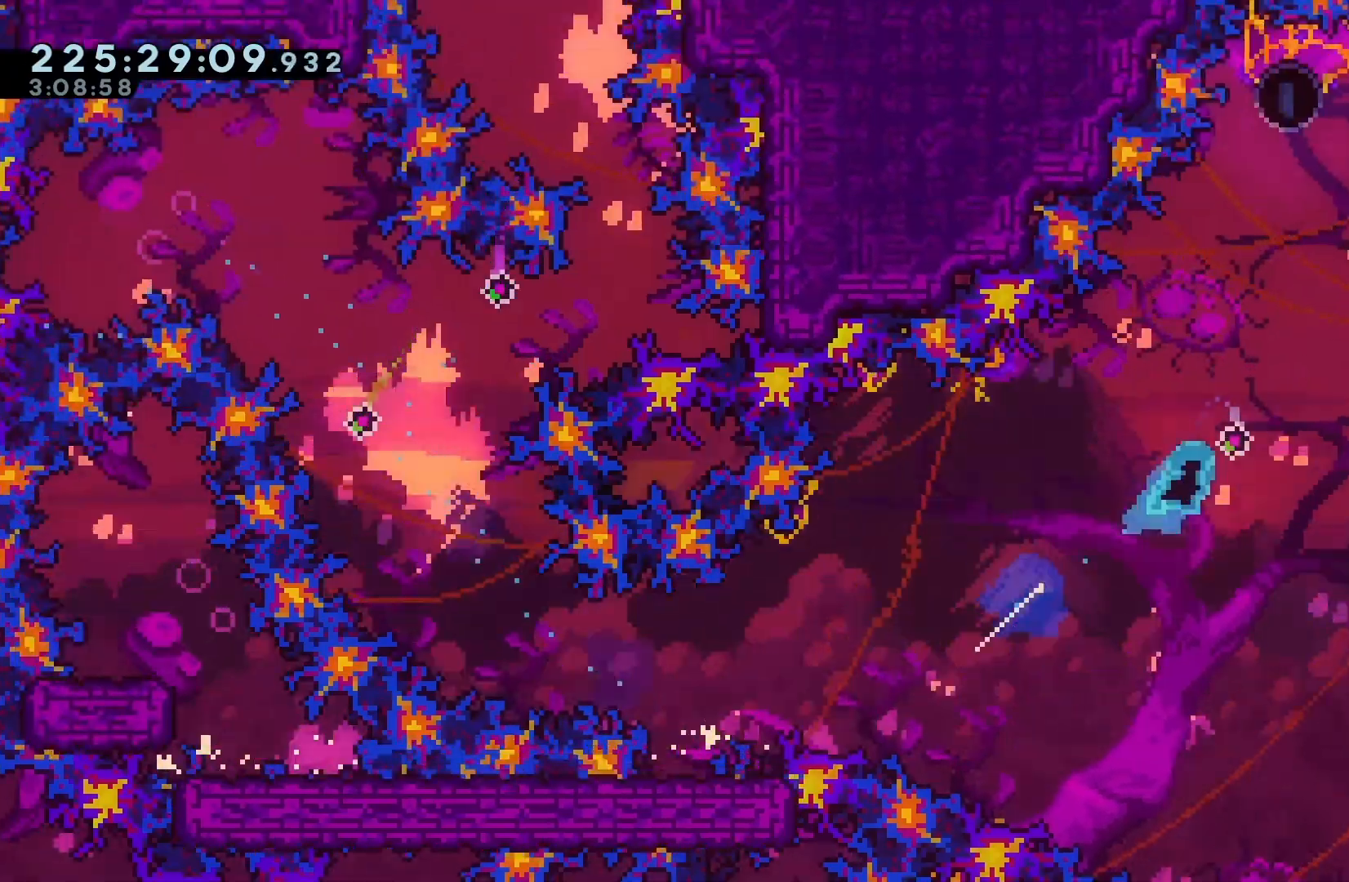
{"keys": ["down"], "events": [[33, "right", "up"], [167, "dash", "up"], [300, "up", "up"], [400, "down", "down"]]}
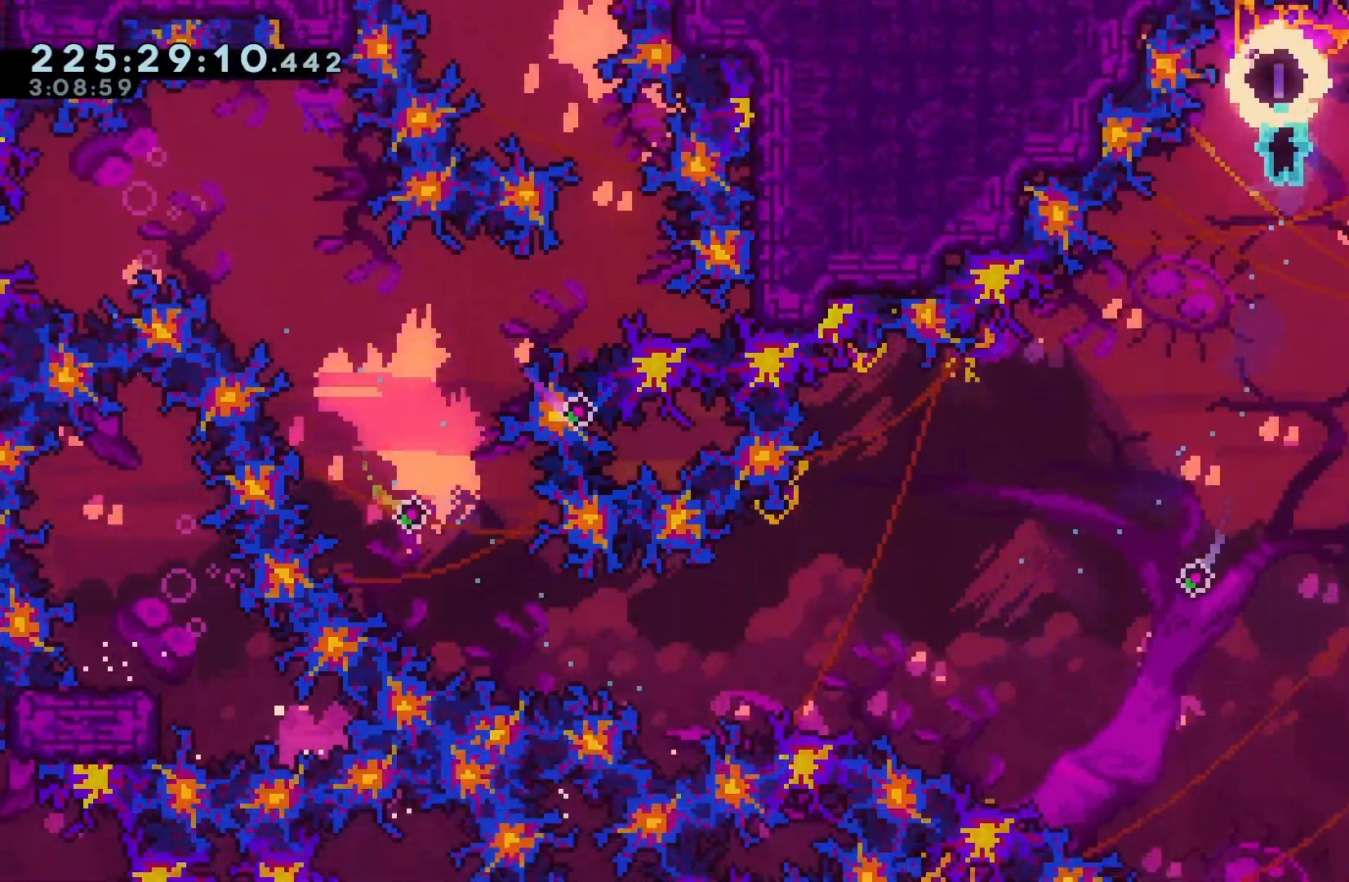
{"keys": ["down"], "events": []}
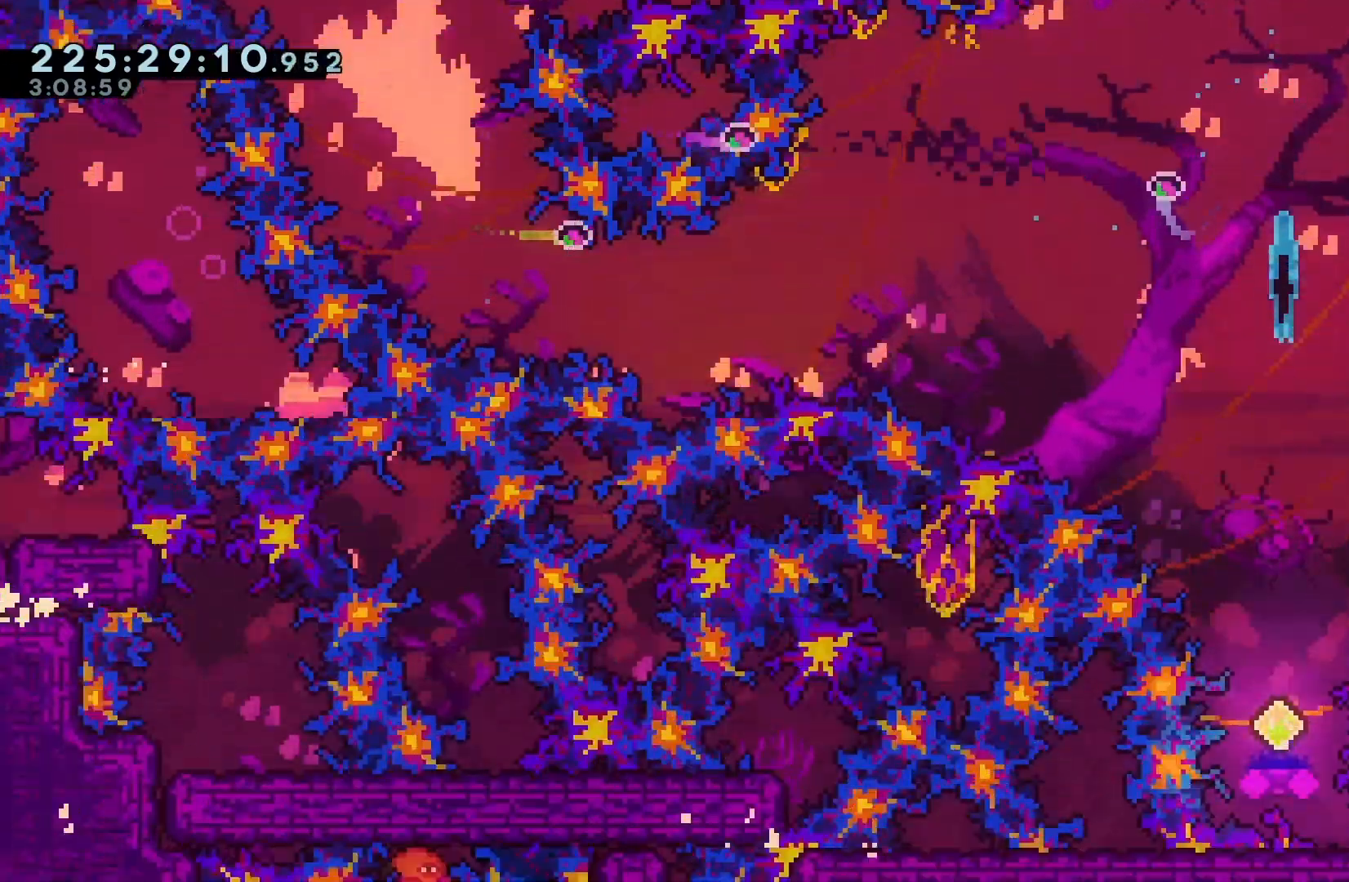
{"keys": ["left"], "events": [[433, "left", "down"], [500, "down", "up"]]}
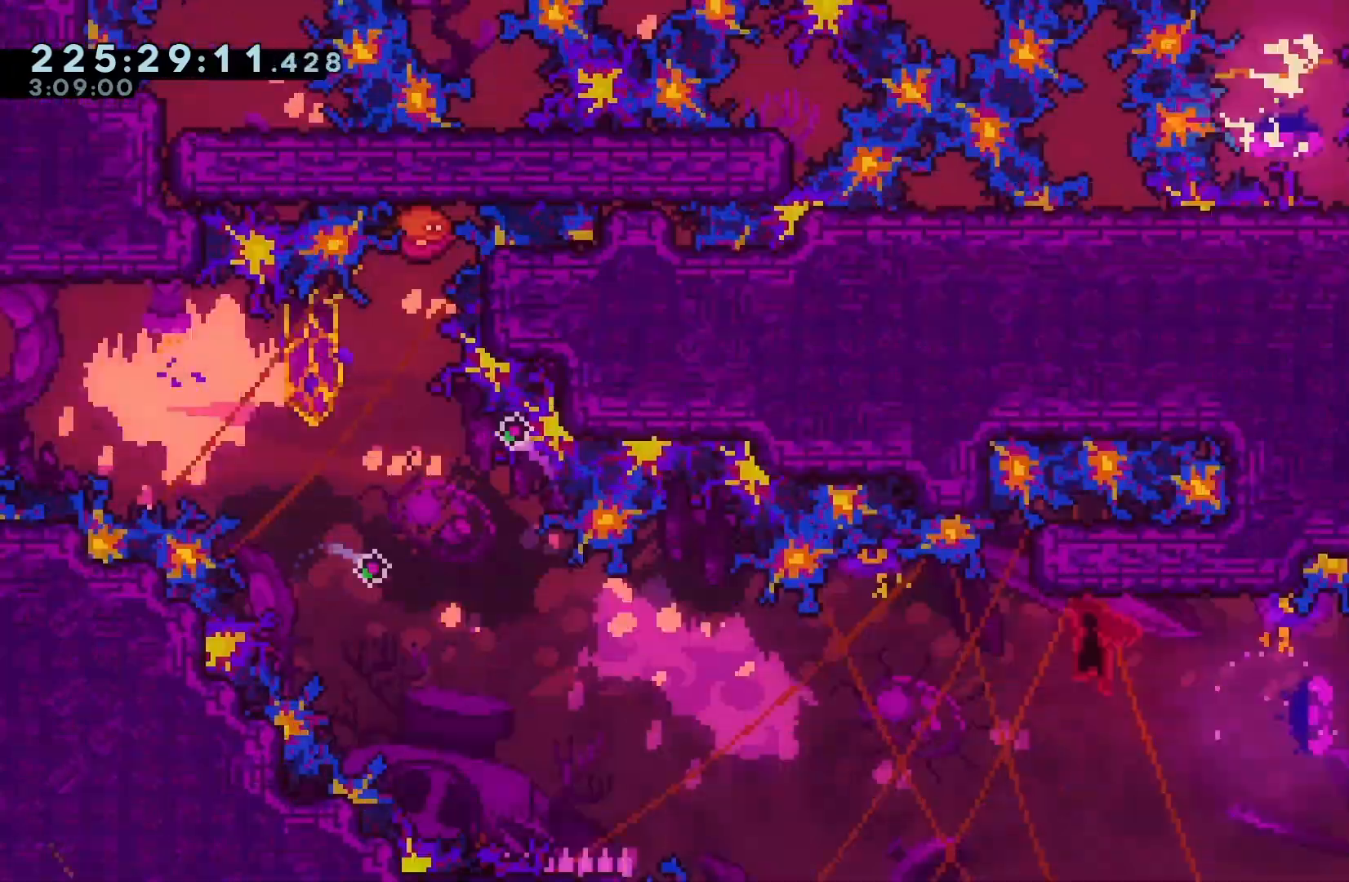
{"keys": ["dash", "left", "up"], "events": [[300, "up", "down"], [367, "dash", "down"]]}
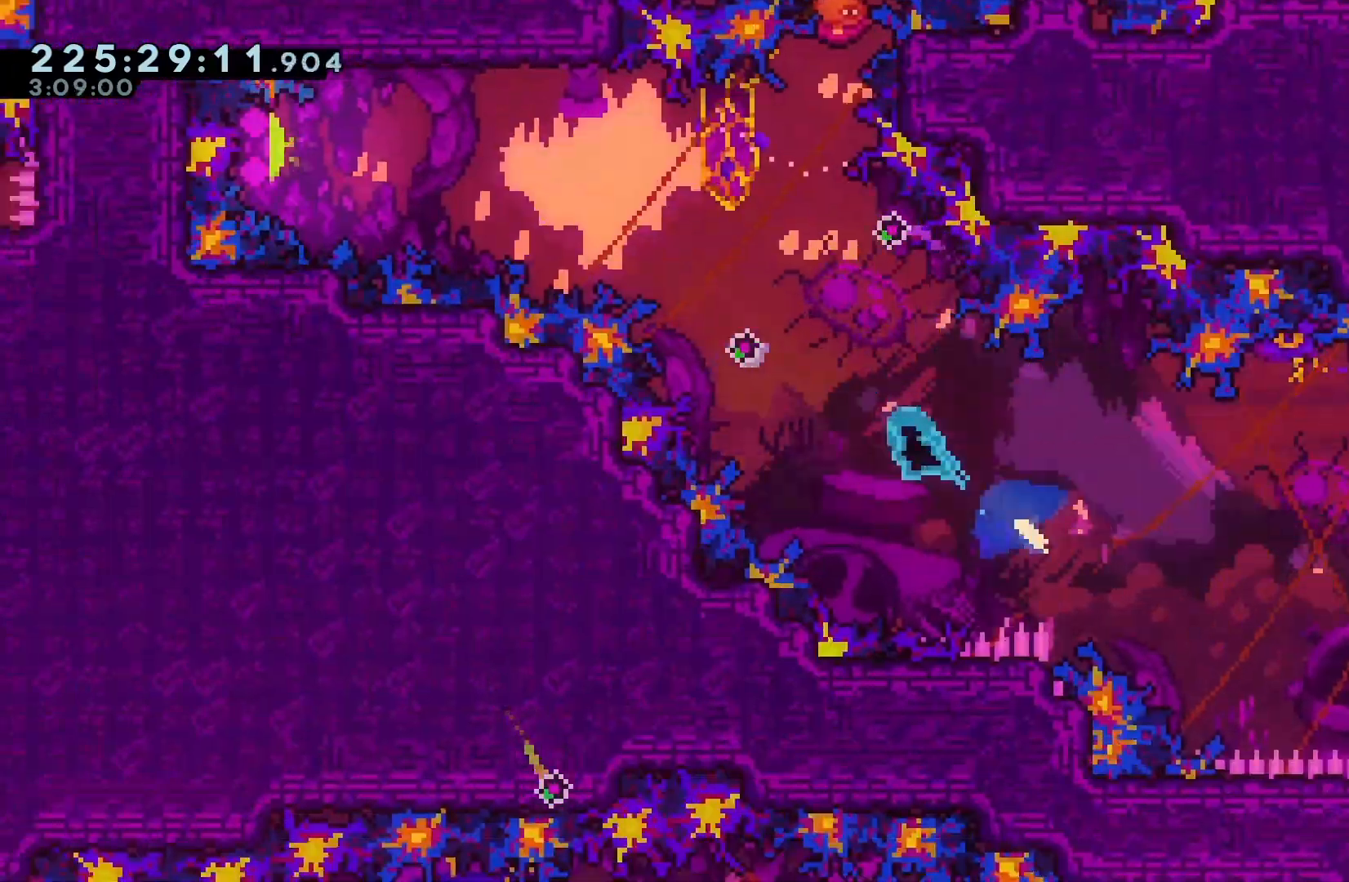
{"keys": ["left"], "events": [[33, "left", "up"], [100, "dash", "up"], [267, "left", "down"], [333, "up", "up"]]}